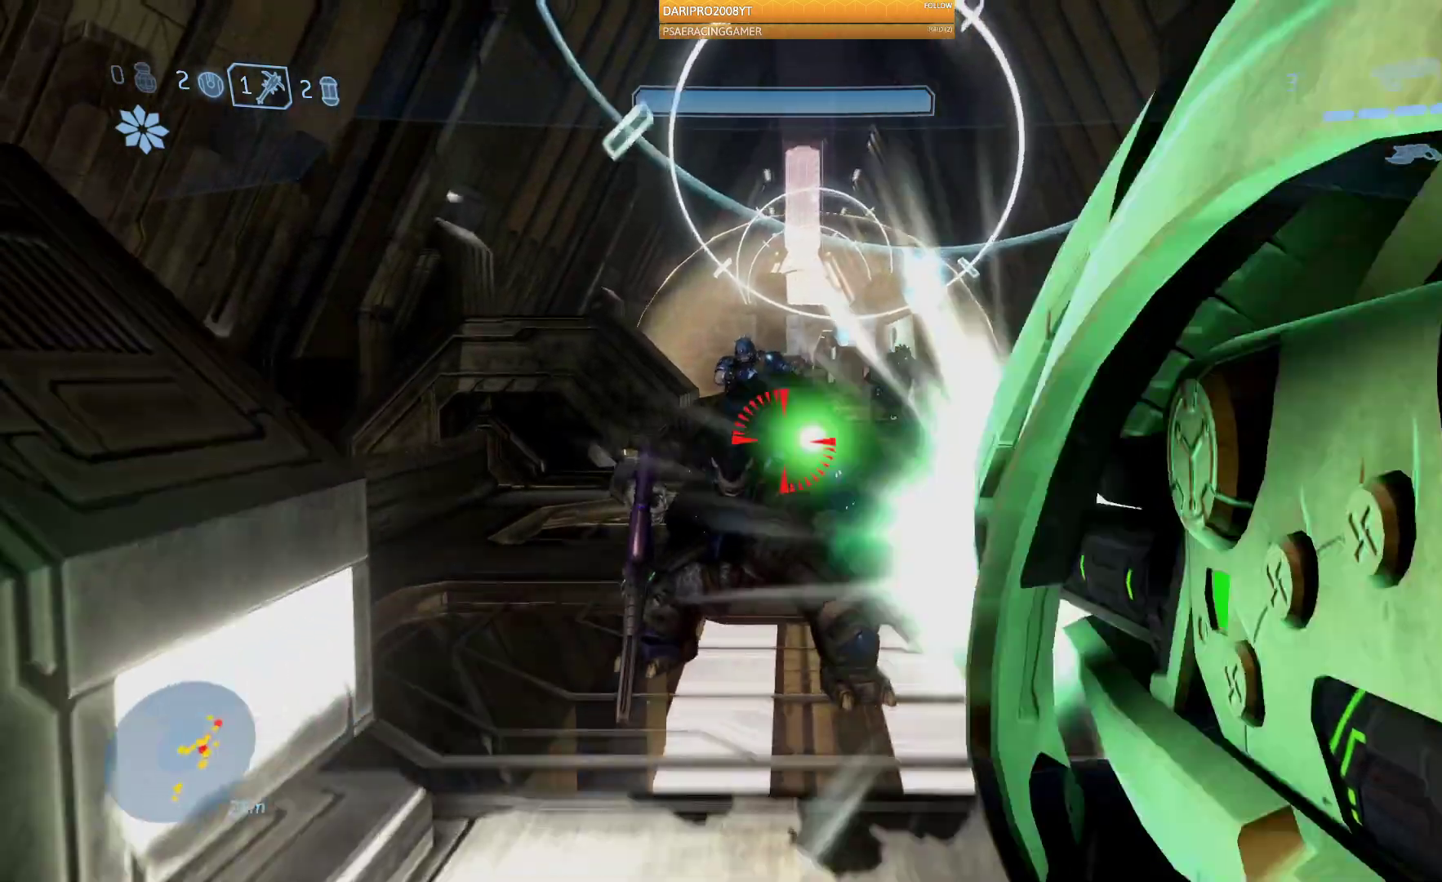
Gameplay with a controller (Xbox layout); each line is a JSON object with the inputs held at the frame after it (dt_ms = milliseconds from this image to that frame). "events" lists button and stick changes between this image and that frame as [ms after this image, input, new state], when the widget could be followed in between.
{"dt_ms": 500, "buttons": [], "left_stick": "down", "right_stick": "left", "events": [[150, "R2", "up"]]}
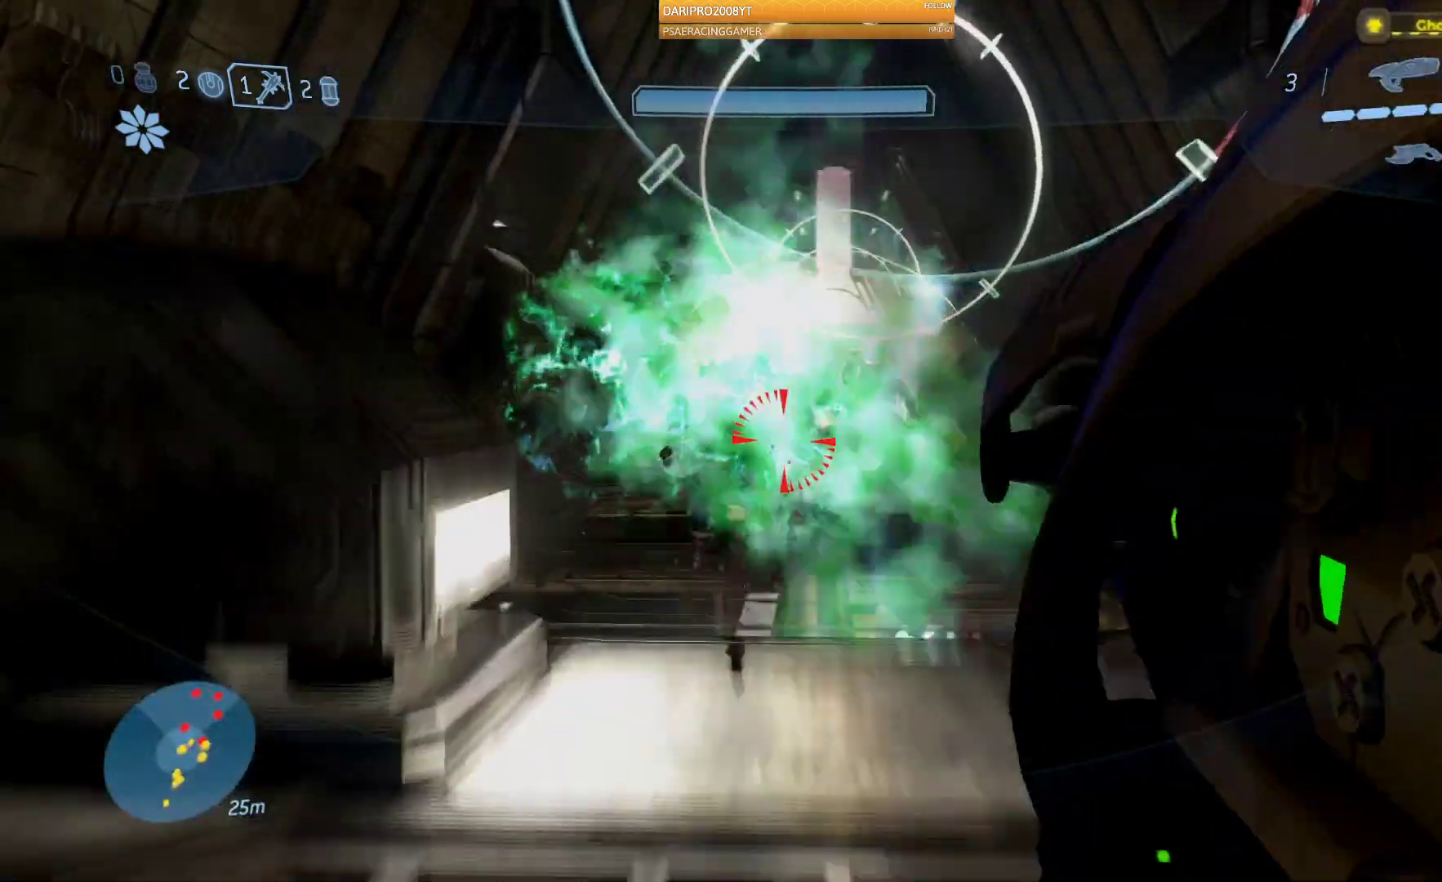
{"dt_ms": 500, "buttons": [], "left_stick": "down-left", "right_stick": "center", "events": [[150, "right_stick", "center"], [383, "left_stick", "down-left"]]}
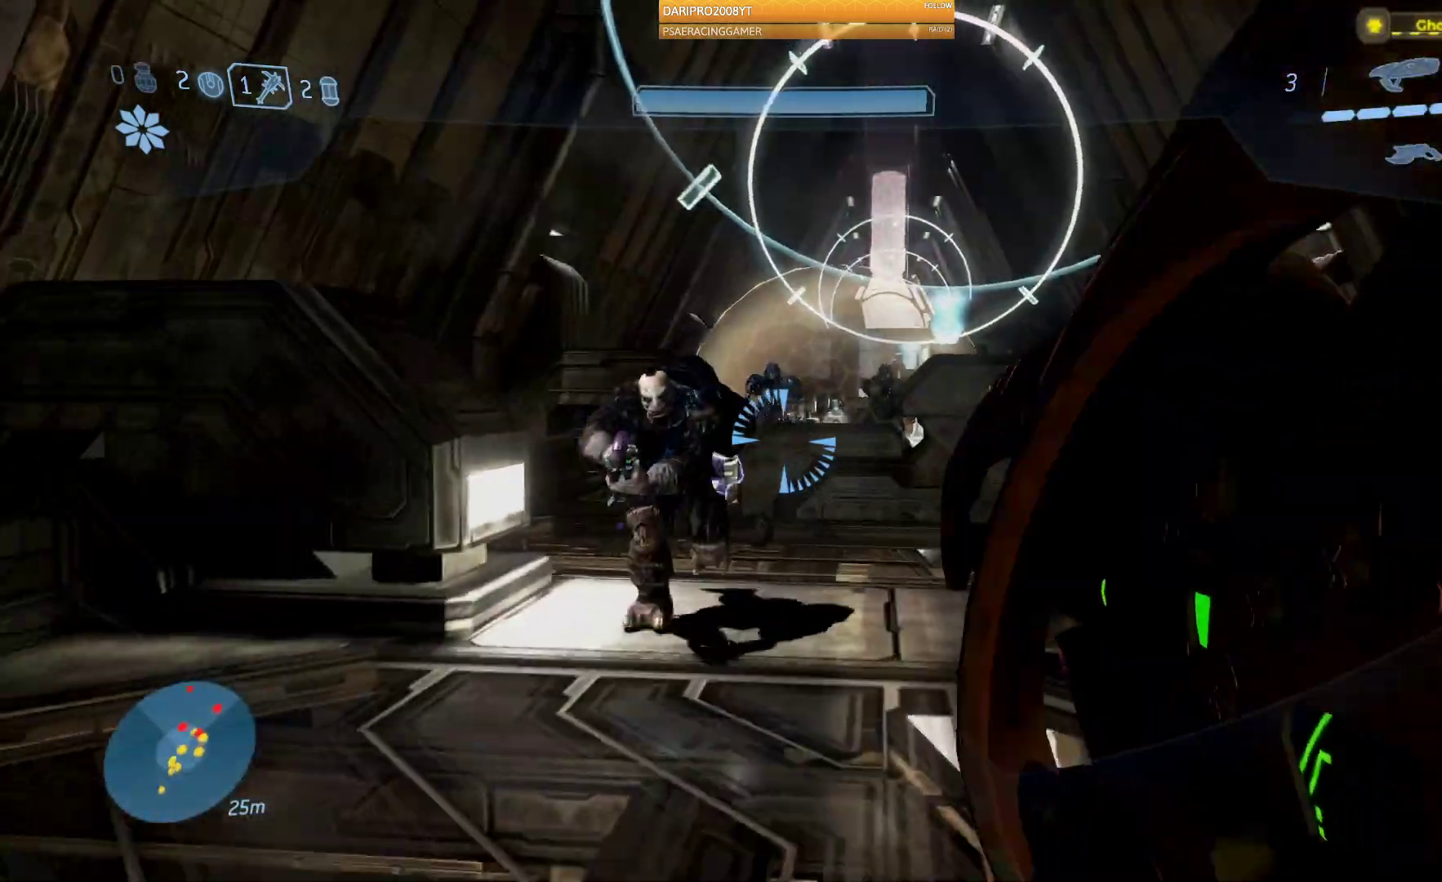
{"dt_ms": 500, "buttons": [], "left_stick": "down-left", "right_stick": "left", "events": [[67, "right_stick", "left"], [183, "R2", "down"], [367, "R2", "up"]]}
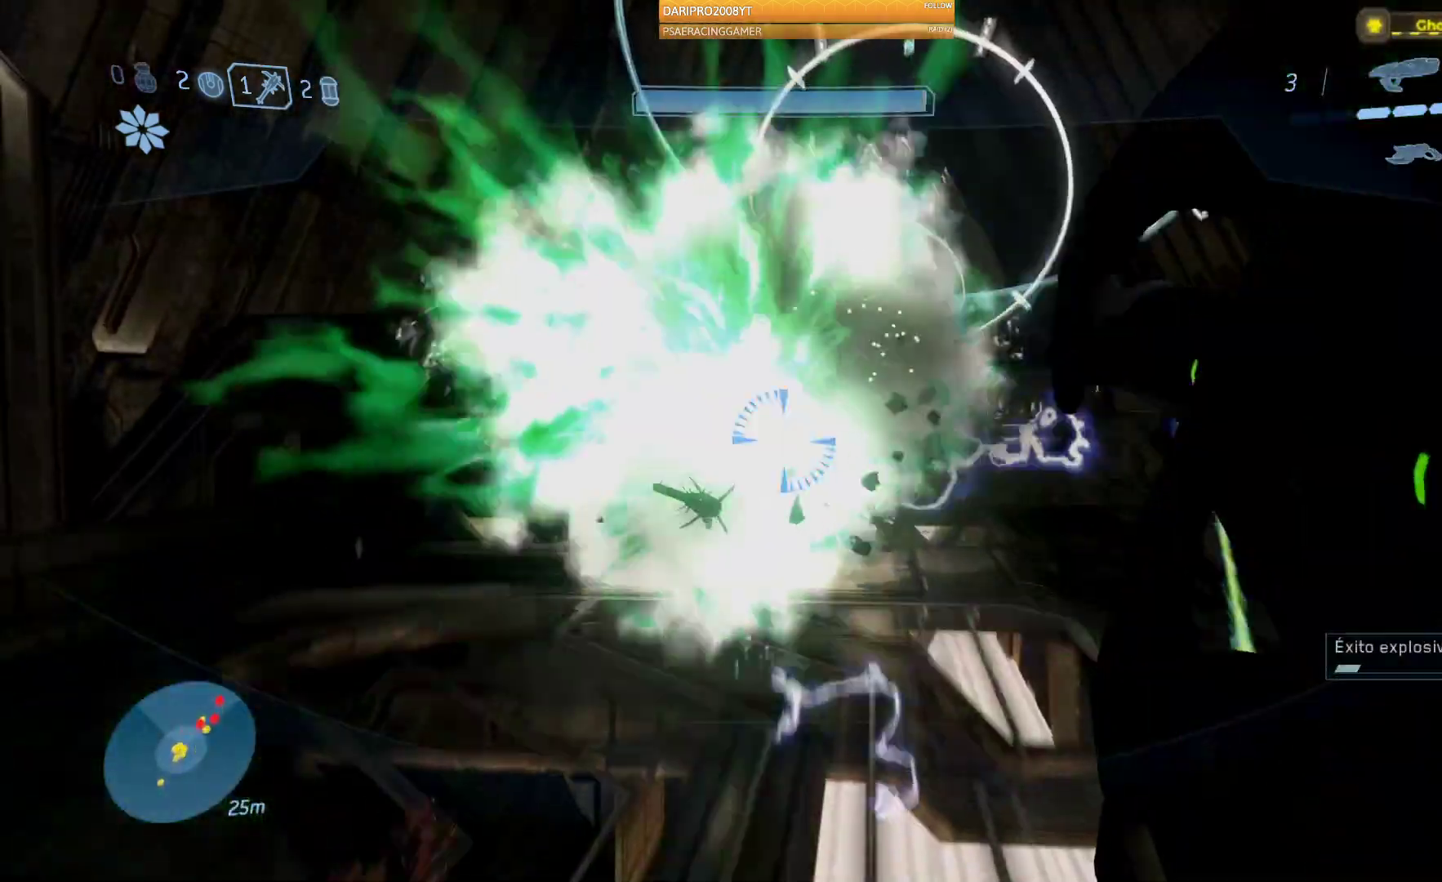
{"dt_ms": 500, "buttons": [], "left_stick": "up", "right_stick": "center", "events": [[50, "left_stick", "down"], [267, "right_stick", "center"], [367, "left_stick", "center"], [483, "left_stick", "up"]]}
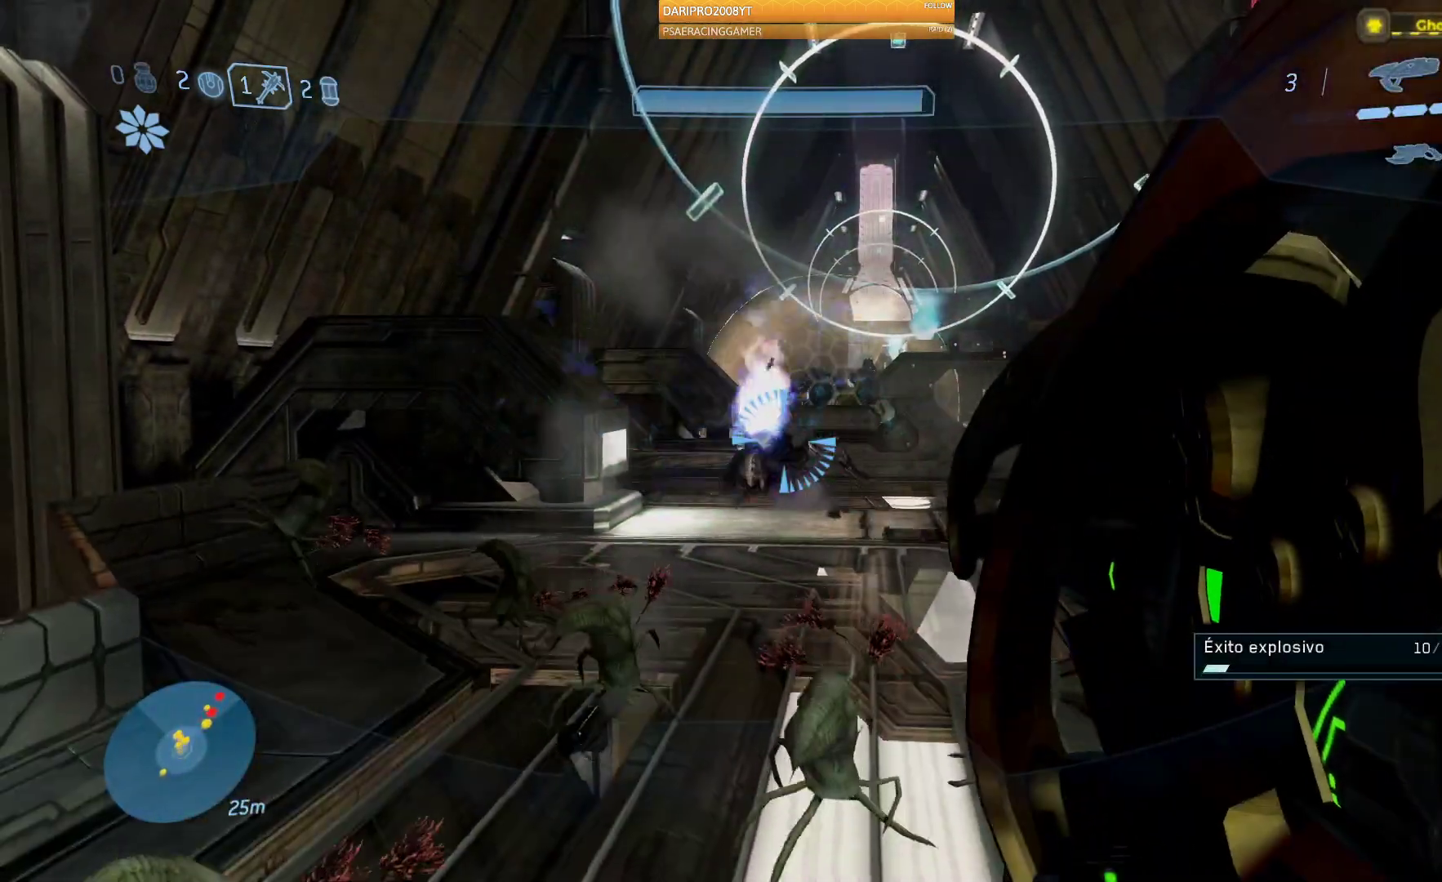
{"dt_ms": 500, "buttons": [], "left_stick": "up", "right_stick": "center", "events": []}
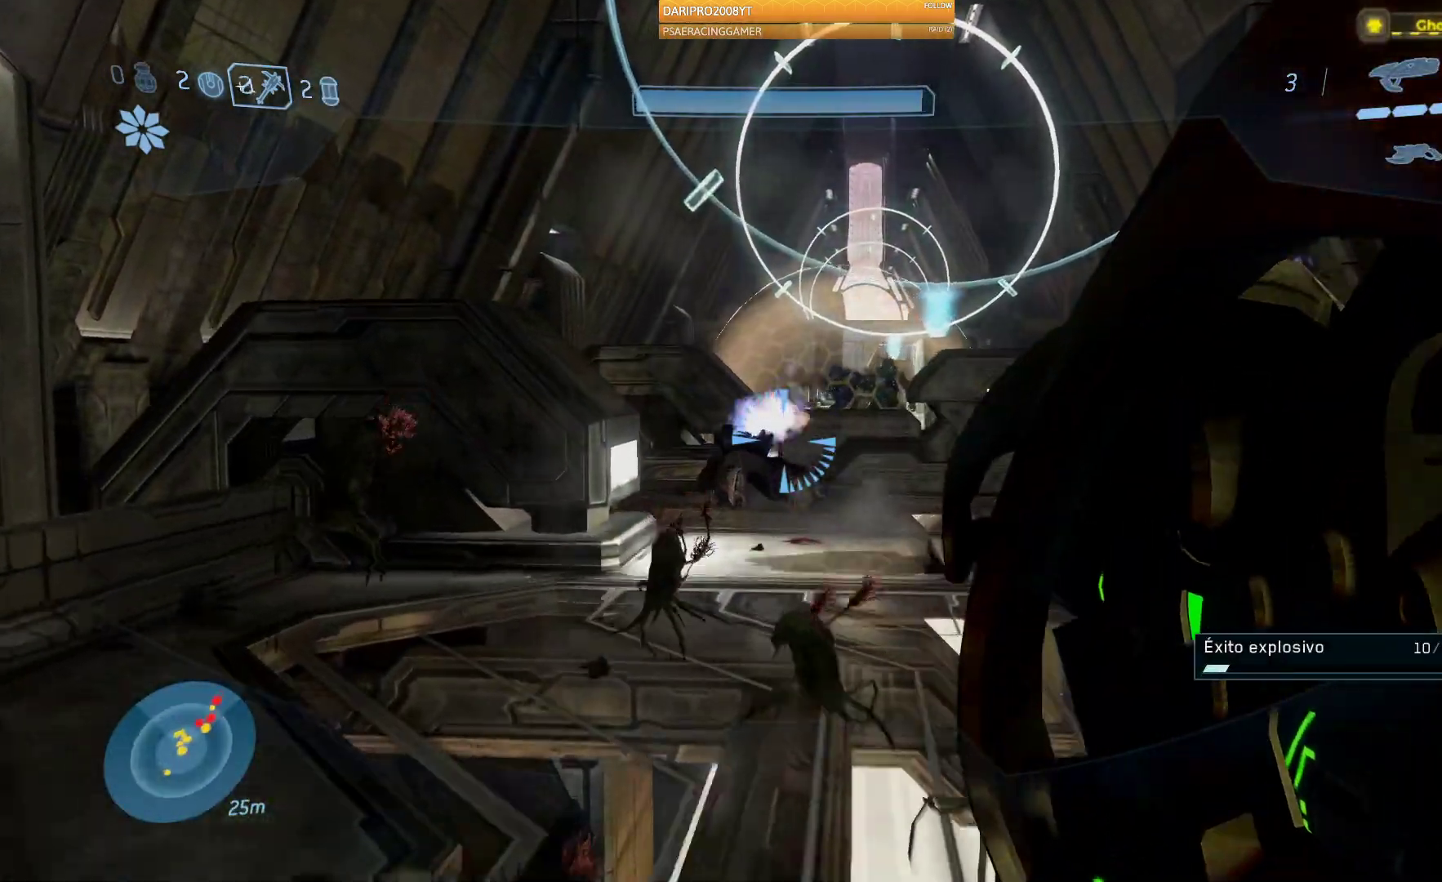
{"dt_ms": 500, "buttons": [], "left_stick": "up", "right_stick": "right", "events": [[283, "right_stick", "right"]]}
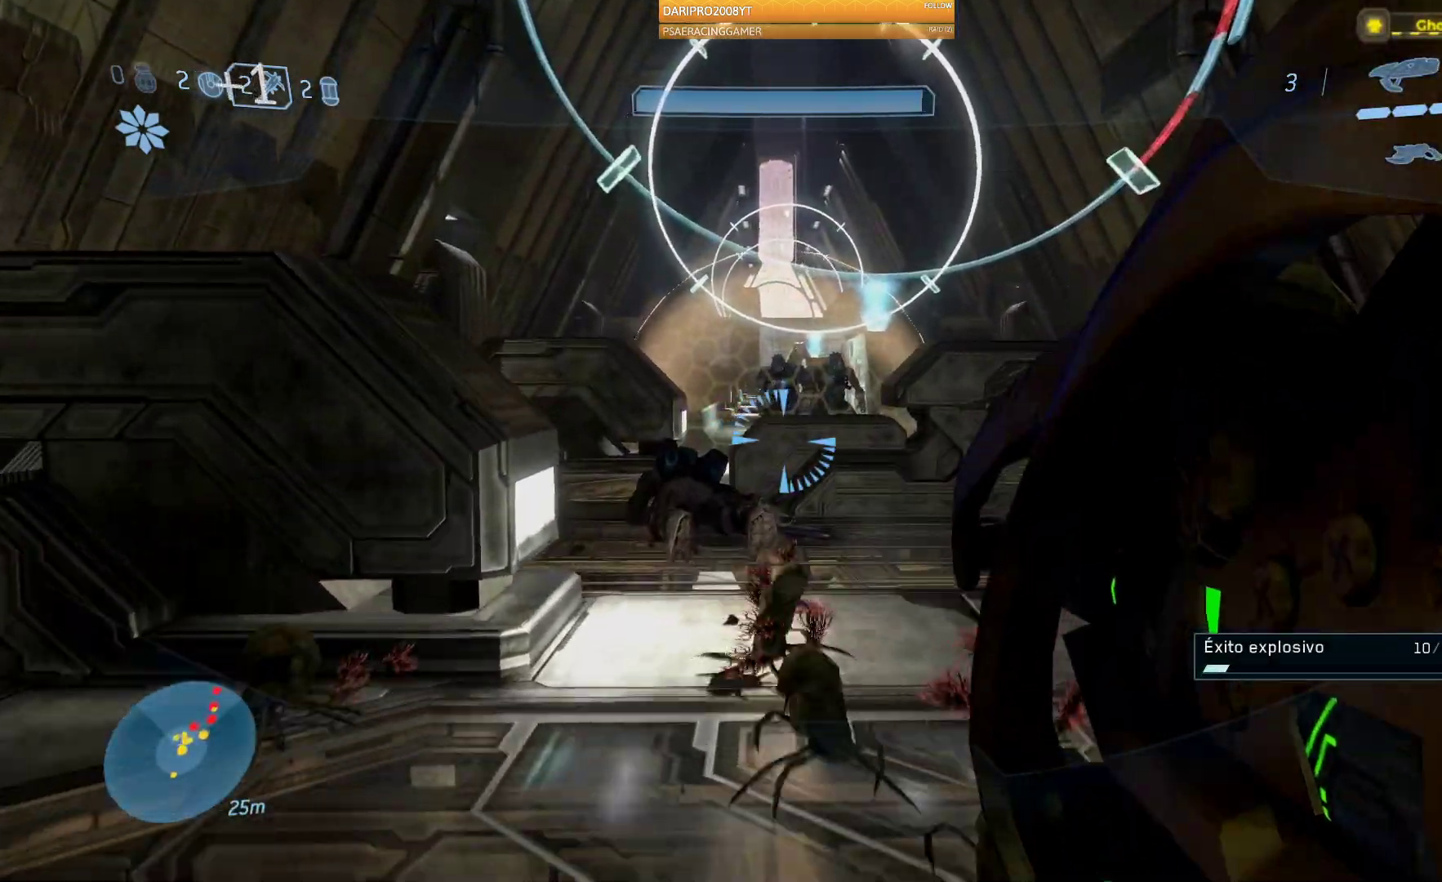
{"dt_ms": 500, "buttons": [], "left_stick": "up", "right_stick": "right", "events": [[33, "right_stick", "center"], [200, "right_stick", "right"]]}
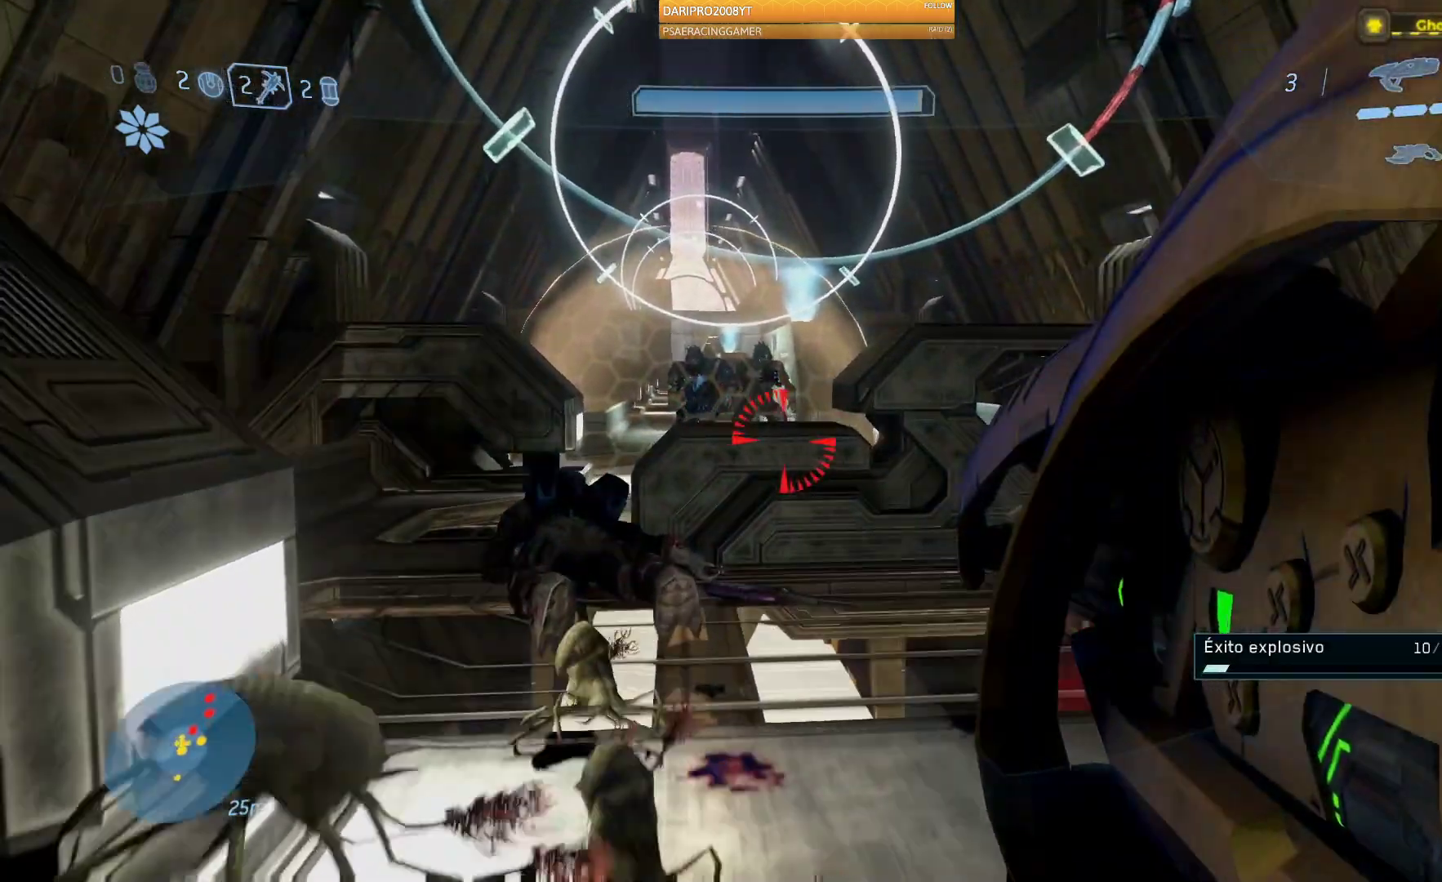
{"dt_ms": 500, "buttons": [], "left_stick": "up", "right_stick": "center", "events": [[17, "right_stick", "center"], [117, "A", "down"], [250, "A", "up"]]}
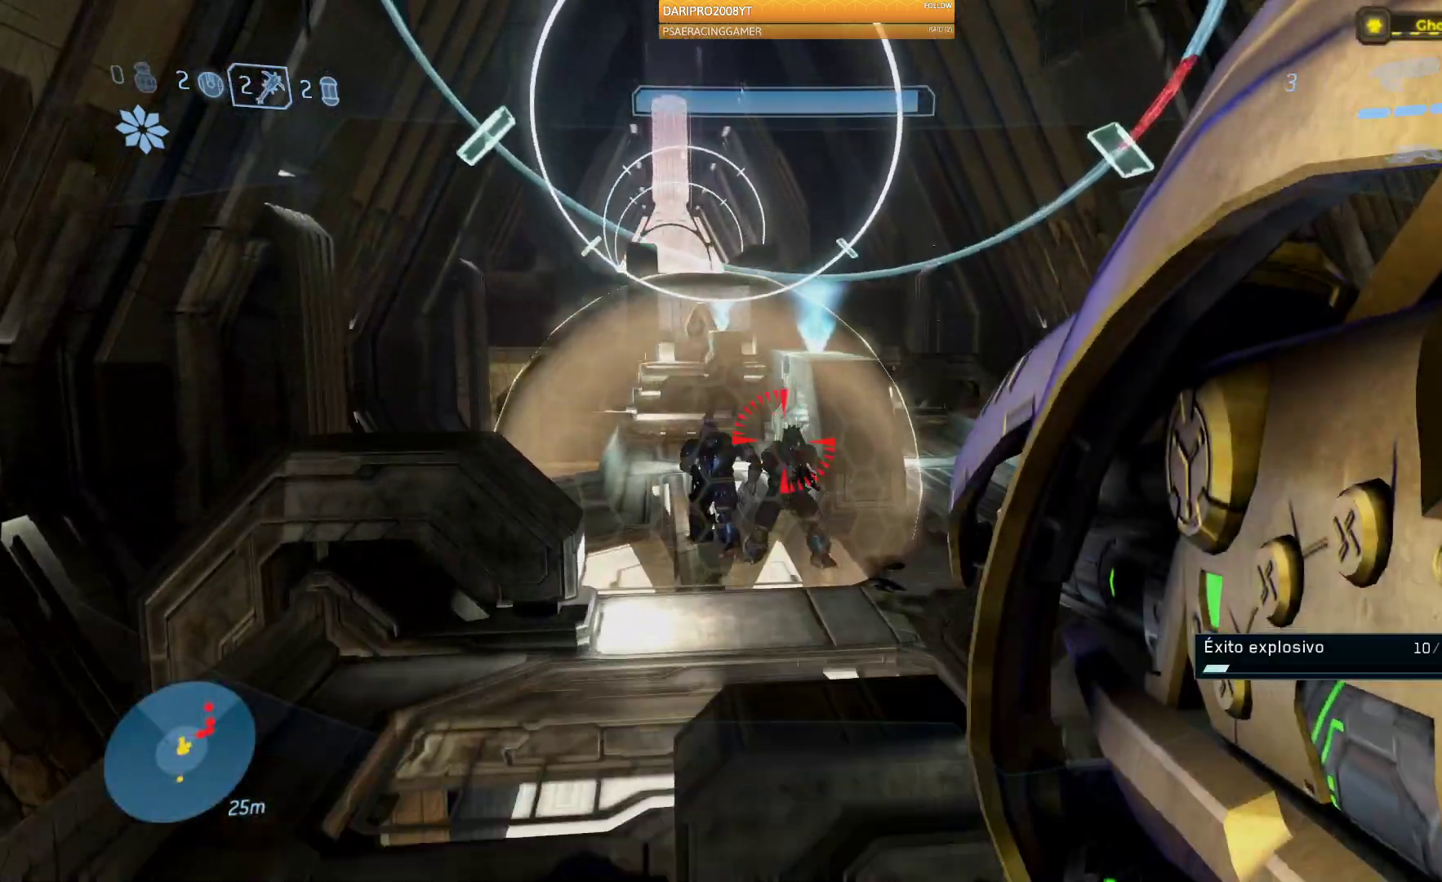
{"dt_ms": 500, "buttons": [], "left_stick": "up", "right_stick": "center", "events": []}
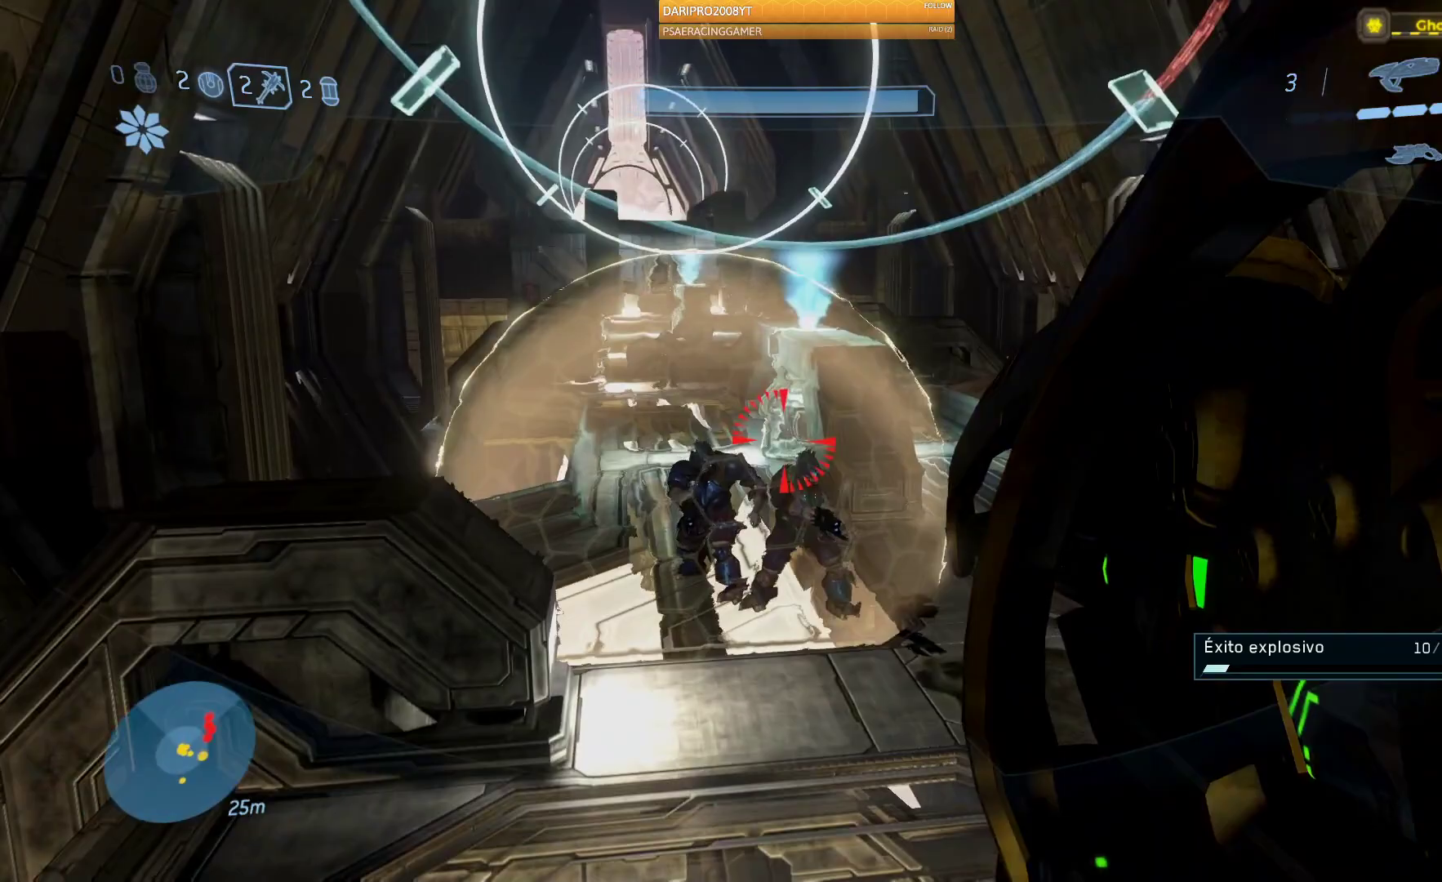
{"dt_ms": 500, "buttons": [], "left_stick": "up", "right_stick": "center", "events": []}
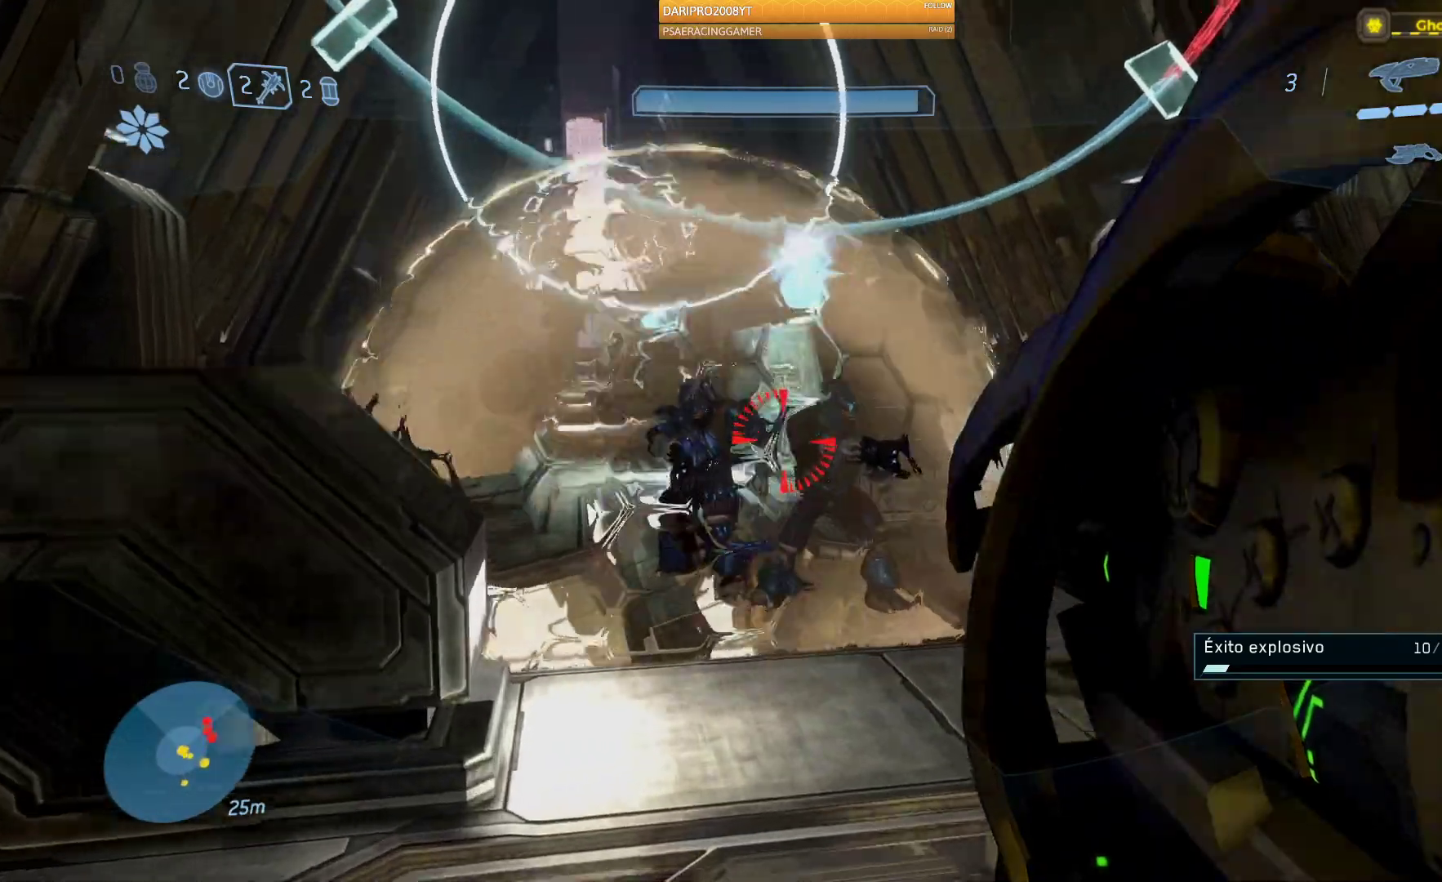
{"dt_ms": 500, "buttons": [], "left_stick": "up", "right_stick": "center", "events": [[117, "right_stick", "up"], [200, "right_stick", "center"]]}
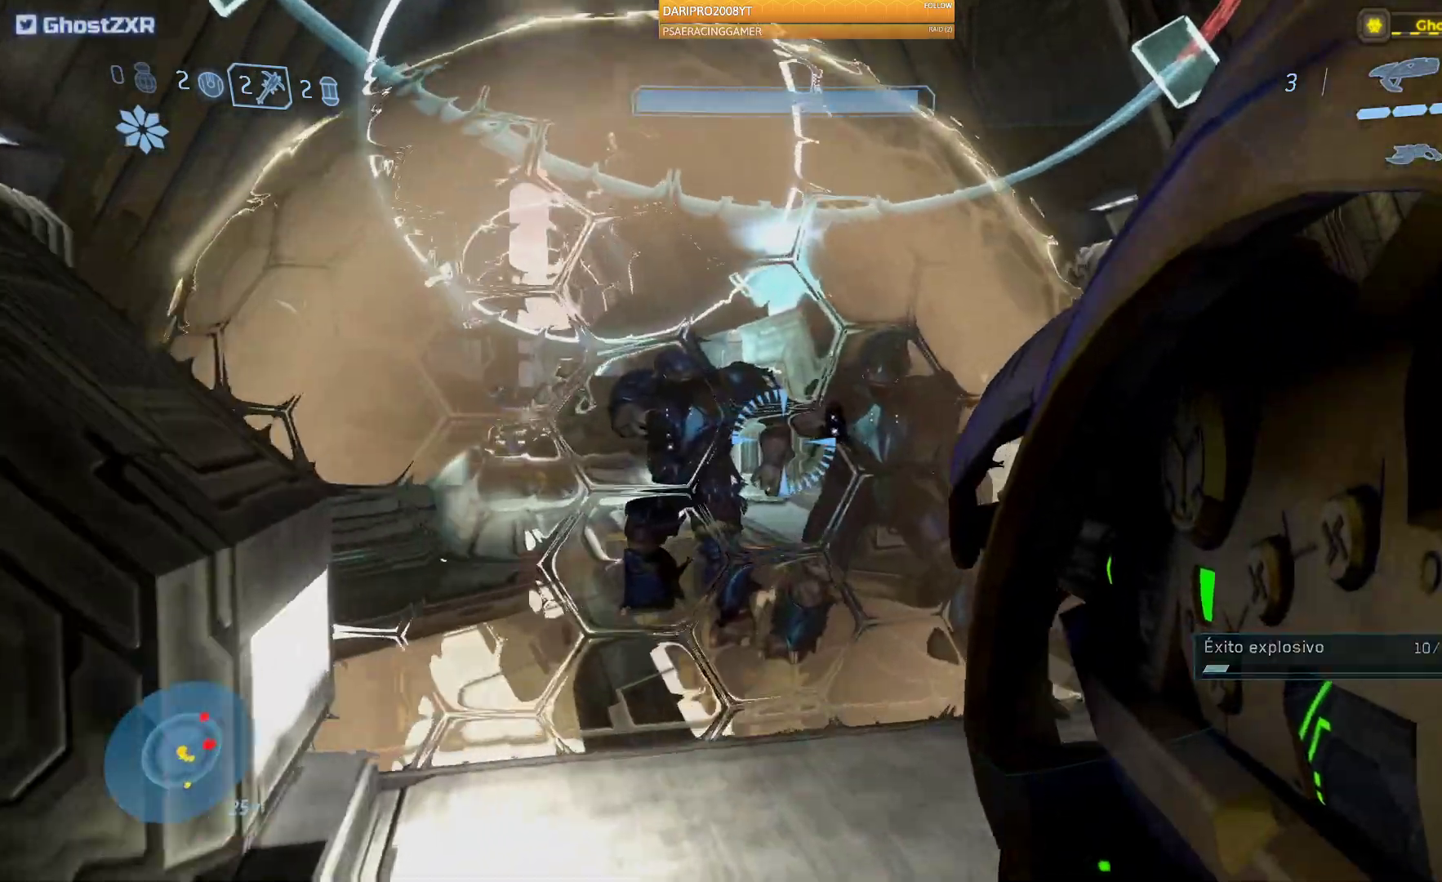
{"dt_ms": 500, "buttons": [], "left_stick": "up", "right_stick": "center", "events": []}
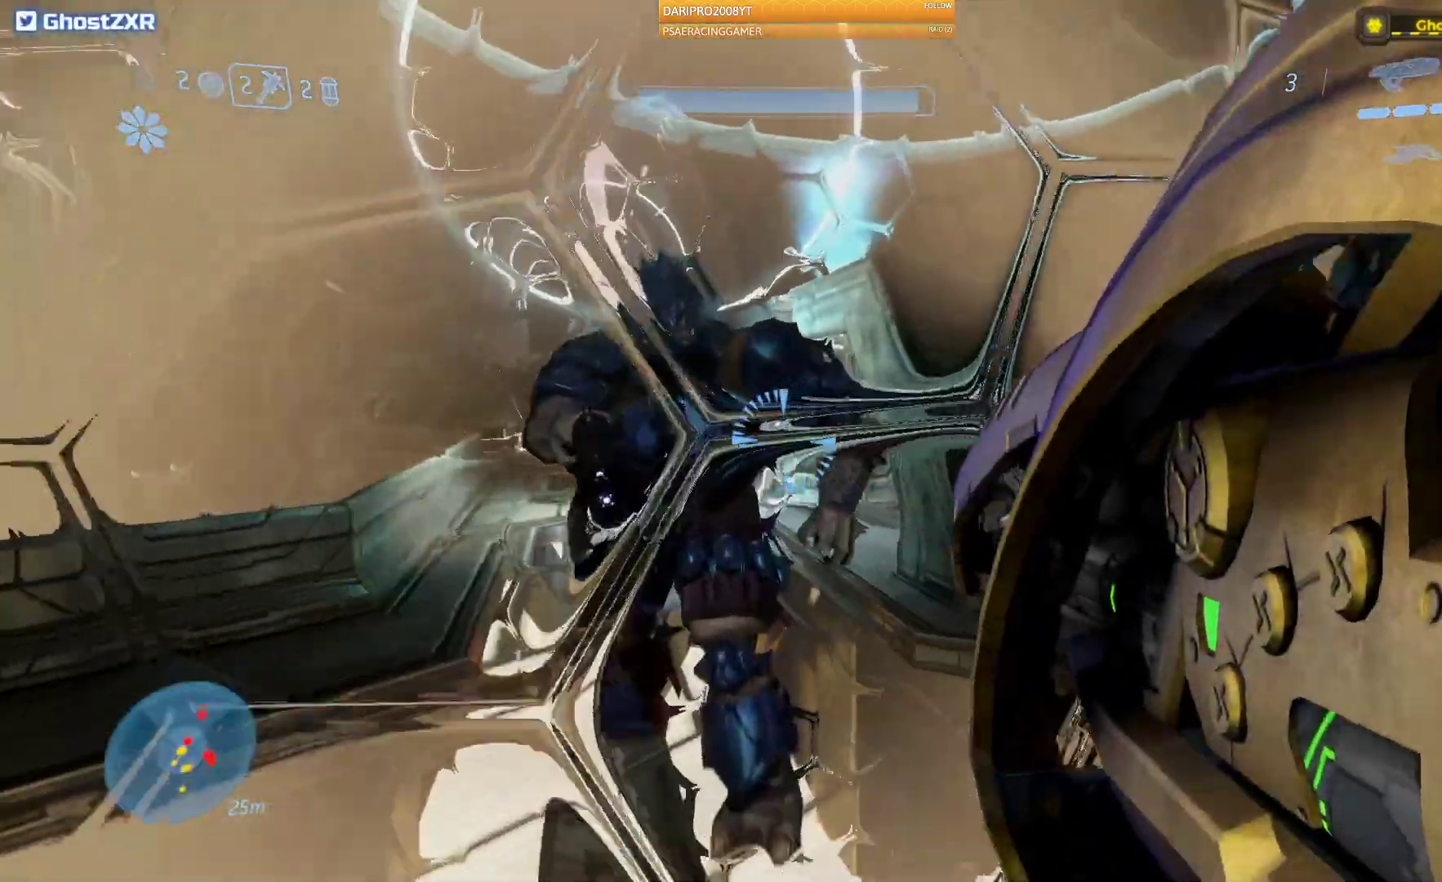
{"dt_ms": 1000, "buttons": [], "left_stick": "down", "right_stick": "center"}
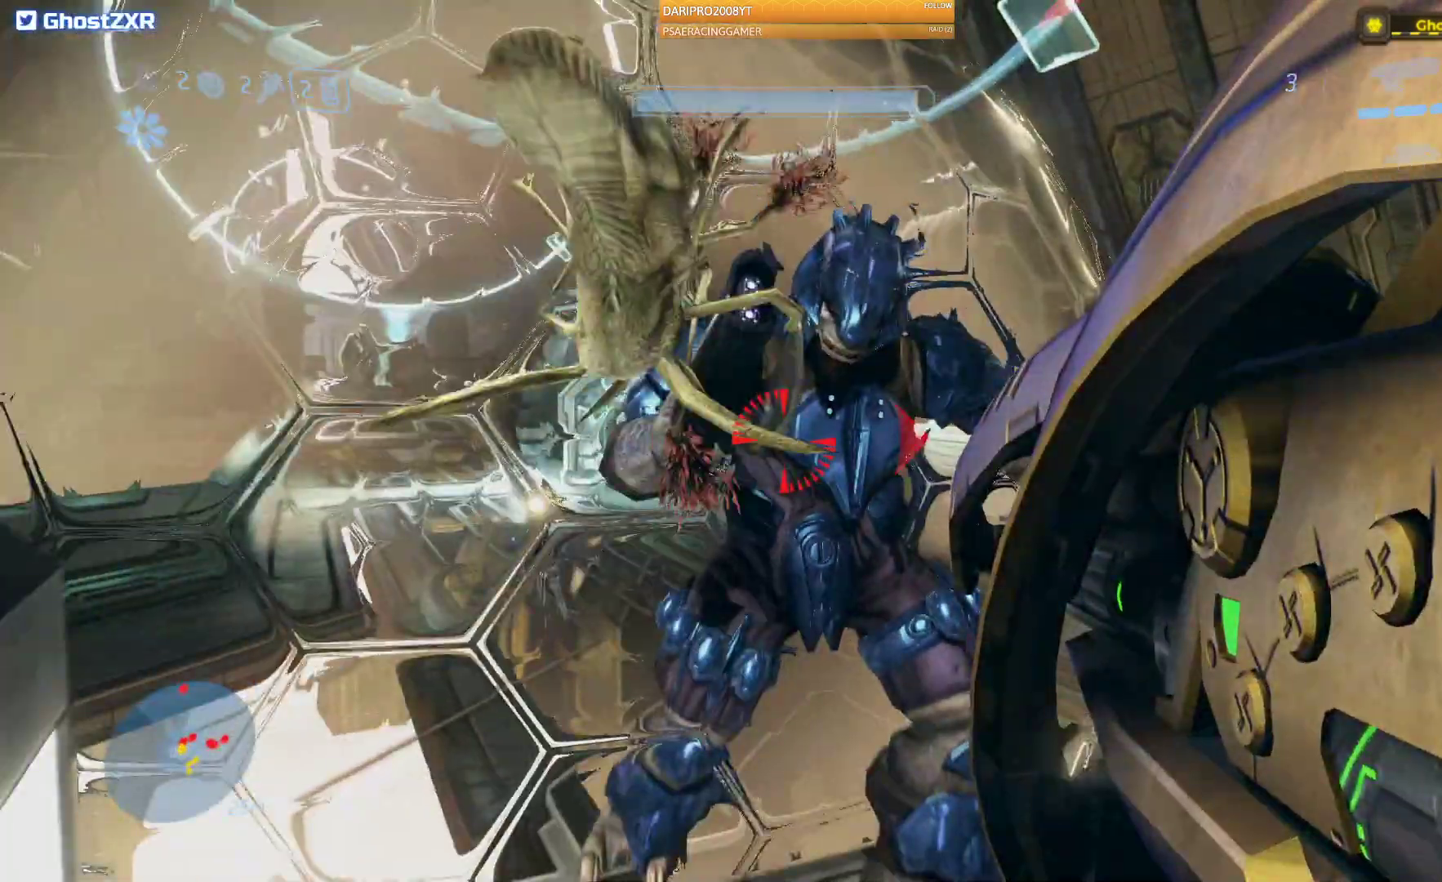
{"dt_ms": 500, "buttons": [], "left_stick": "down", "right_stick": "center", "events": [[317, "L2", "down"], [367, "L2", "up"]]}
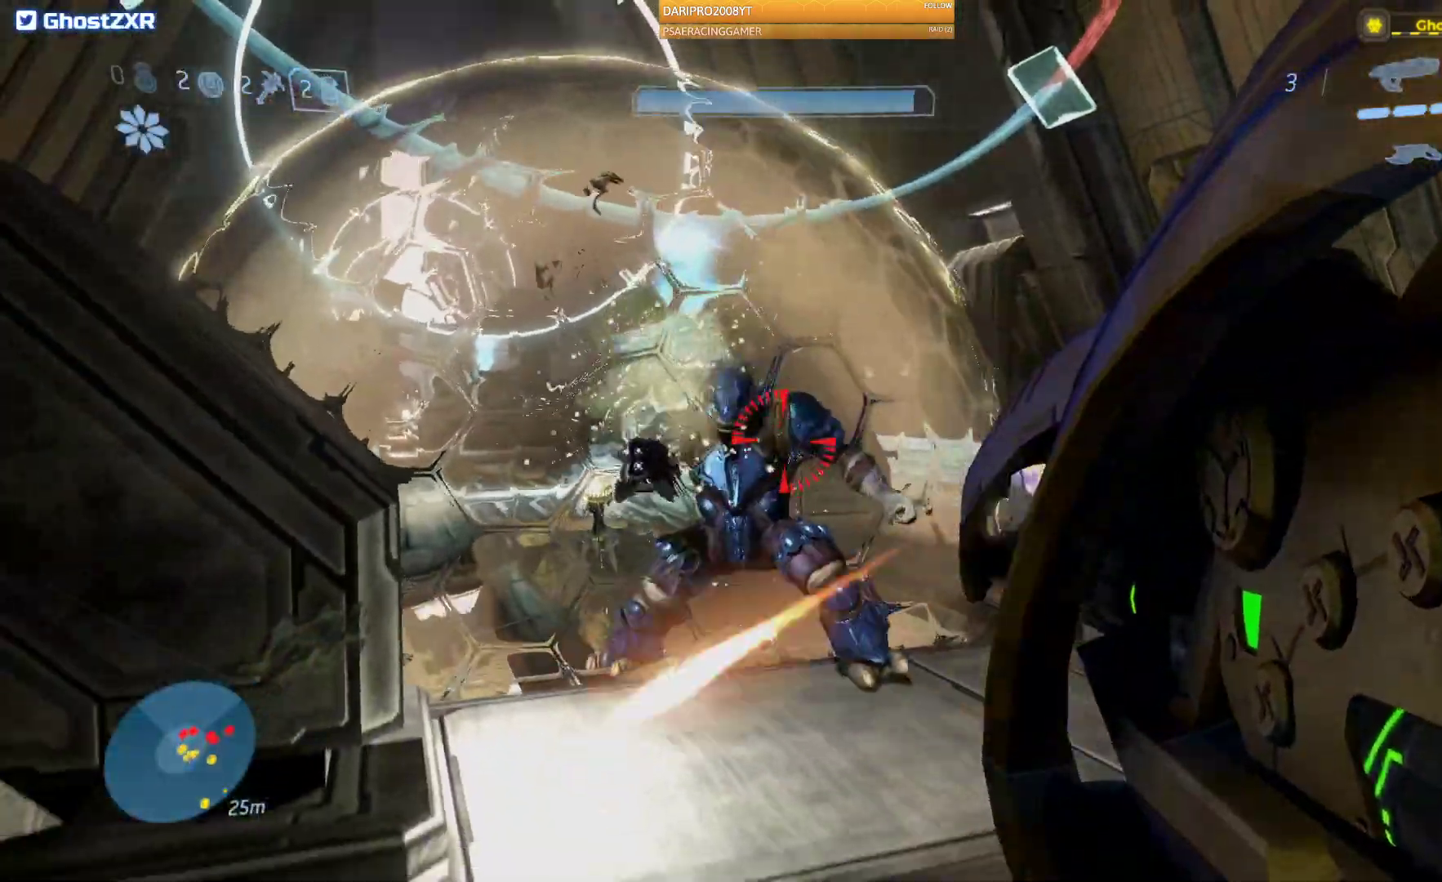
{"dt_ms": 1000, "buttons": [], "left_stick": "down-right", "right_stick": "center"}
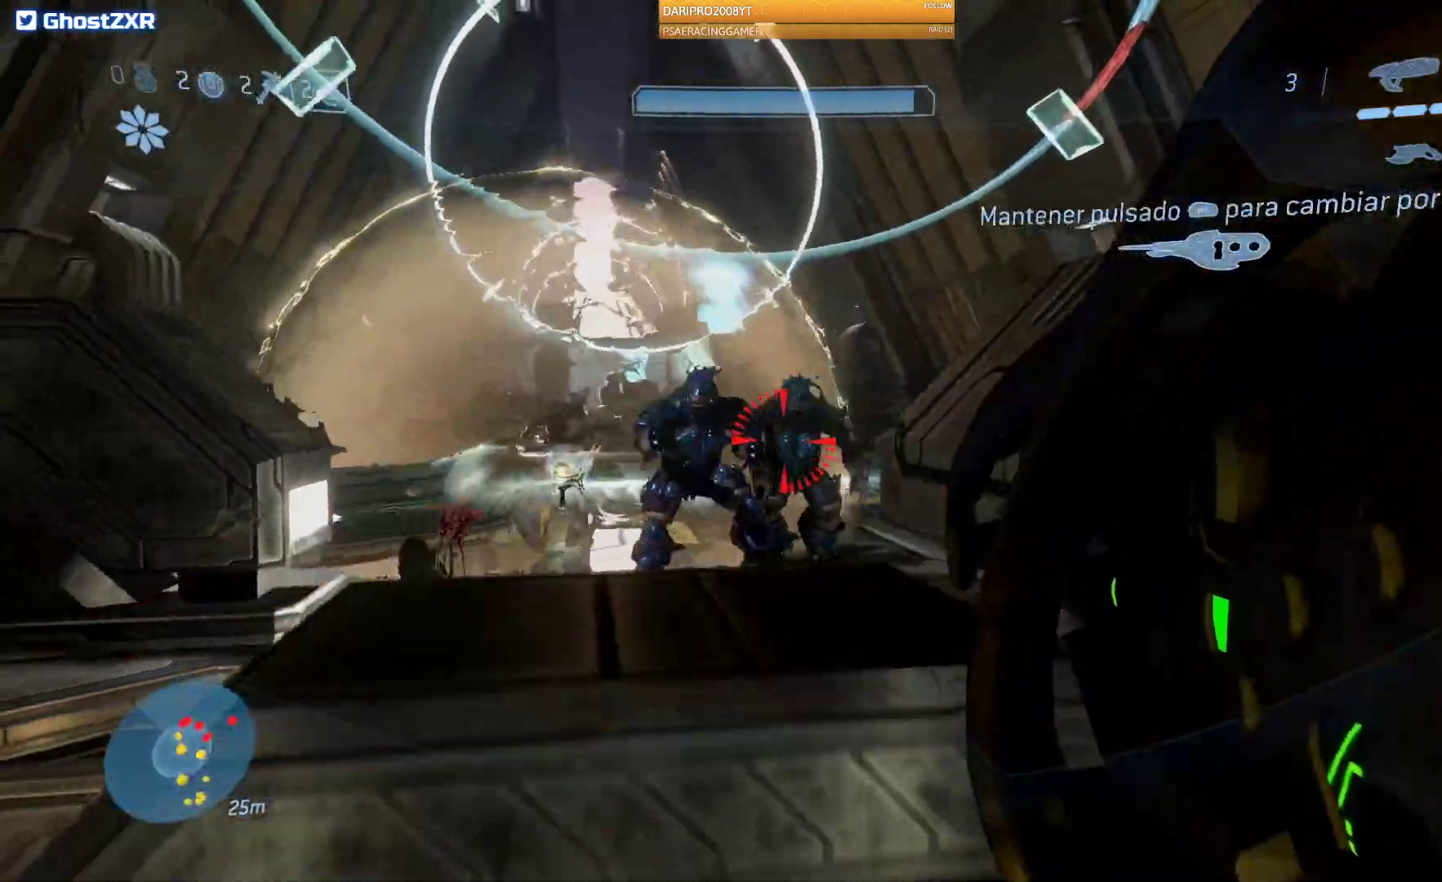
{"dt_ms": 500, "buttons": ["R2"], "left_stick": "up-left", "right_stick": "left", "events": [[67, "left_stick", "down"], [250, "left_stick", "up-left"], [367, "right_stick", "left"], [500, "R2", "down"]]}
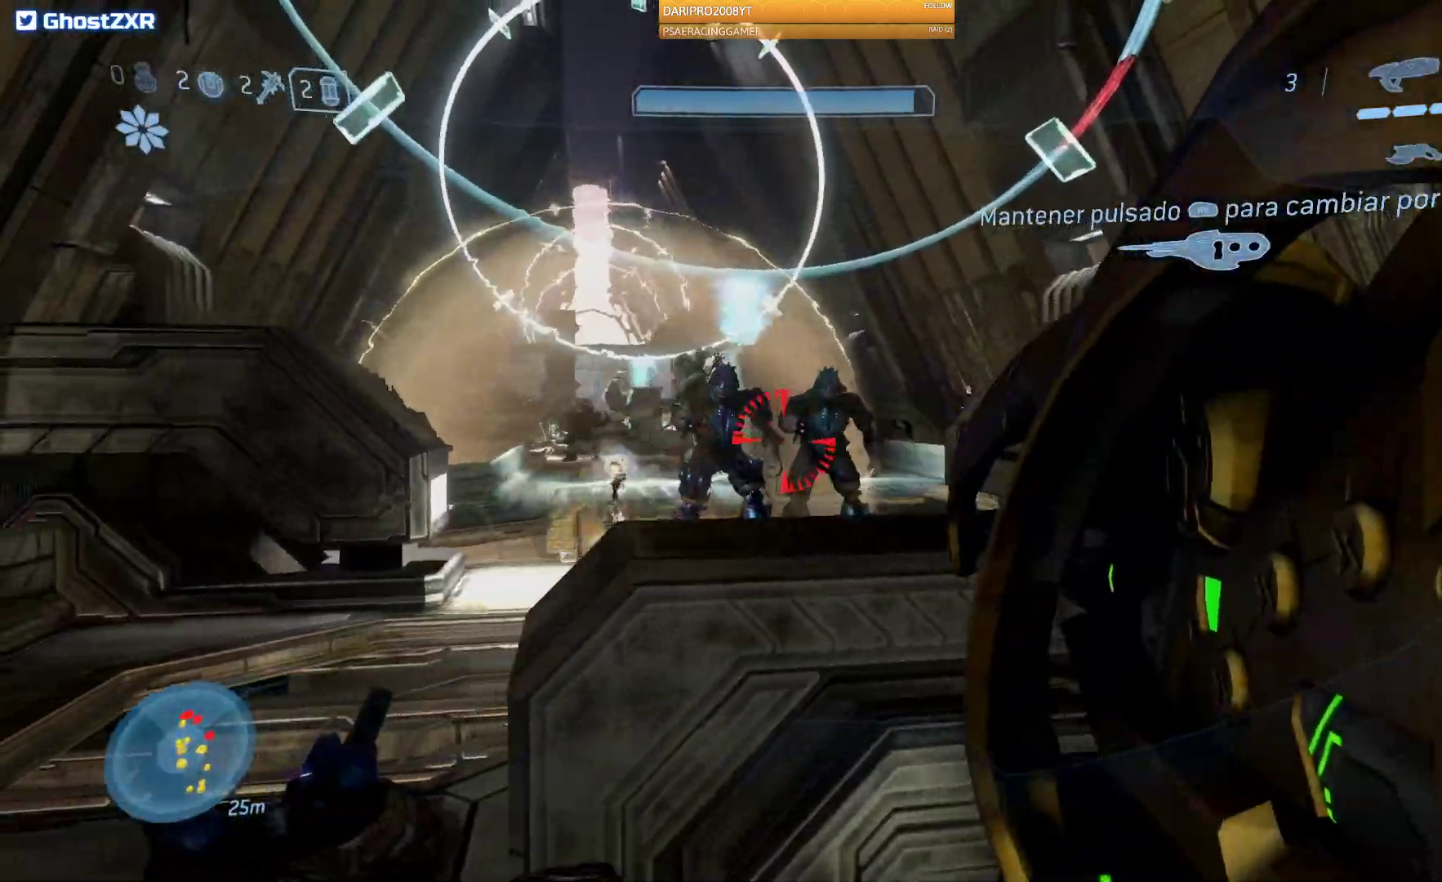
{"dt_ms": 500, "buttons": [], "left_stick": "down", "right_stick": "left", "events": [[117, "left_stick", "center"], [183, "R2", "up"], [200, "left_stick", "down"]]}
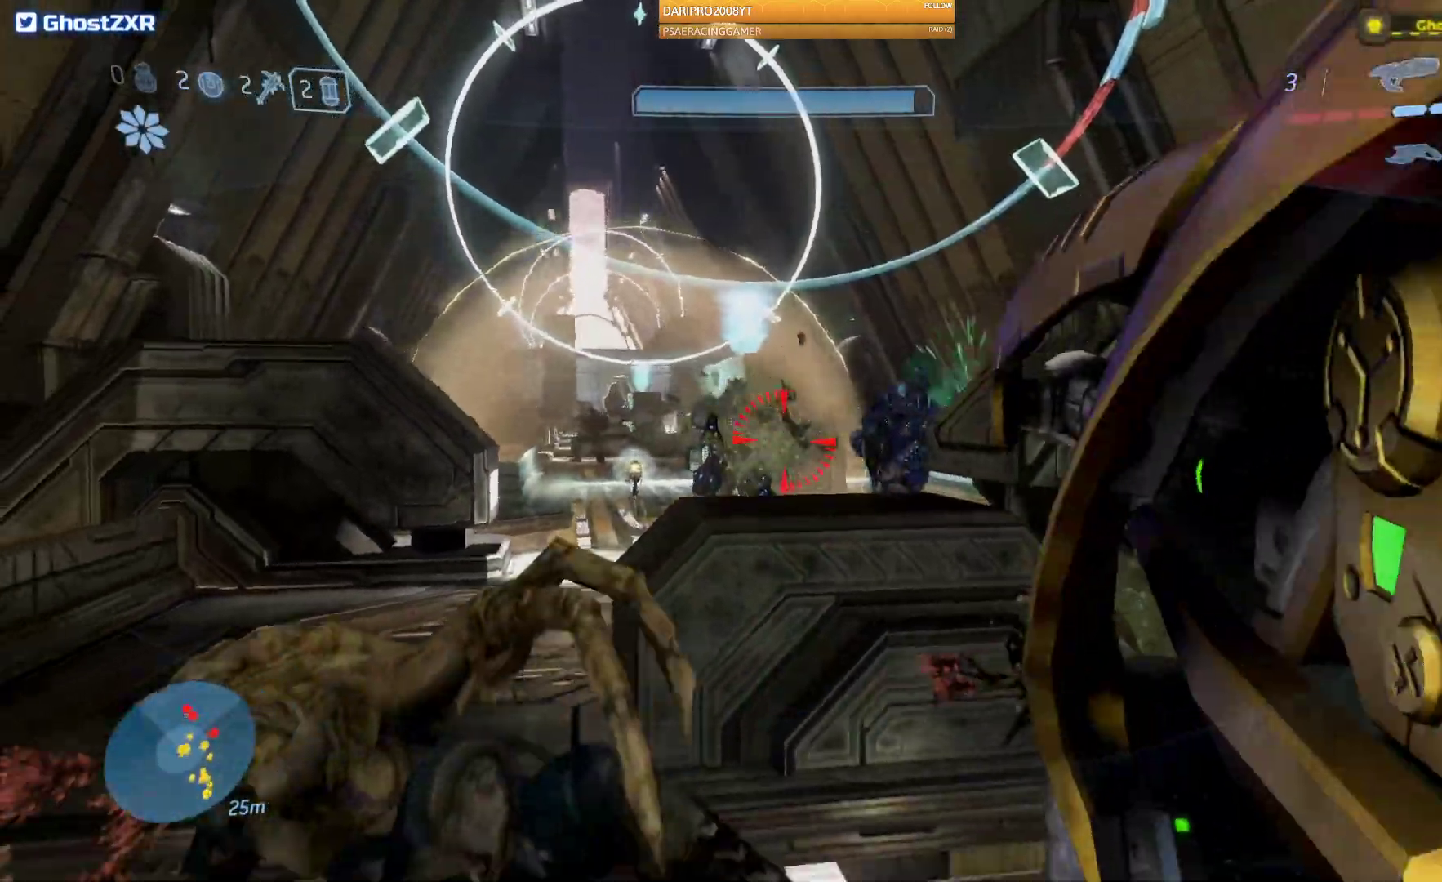
{"dt_ms": 500, "buttons": [], "left_stick": "up-left", "right_stick": "center", "events": [[67, "left_stick", "center"], [67, "right_stick", "center"], [317, "left_stick", "up-left"]]}
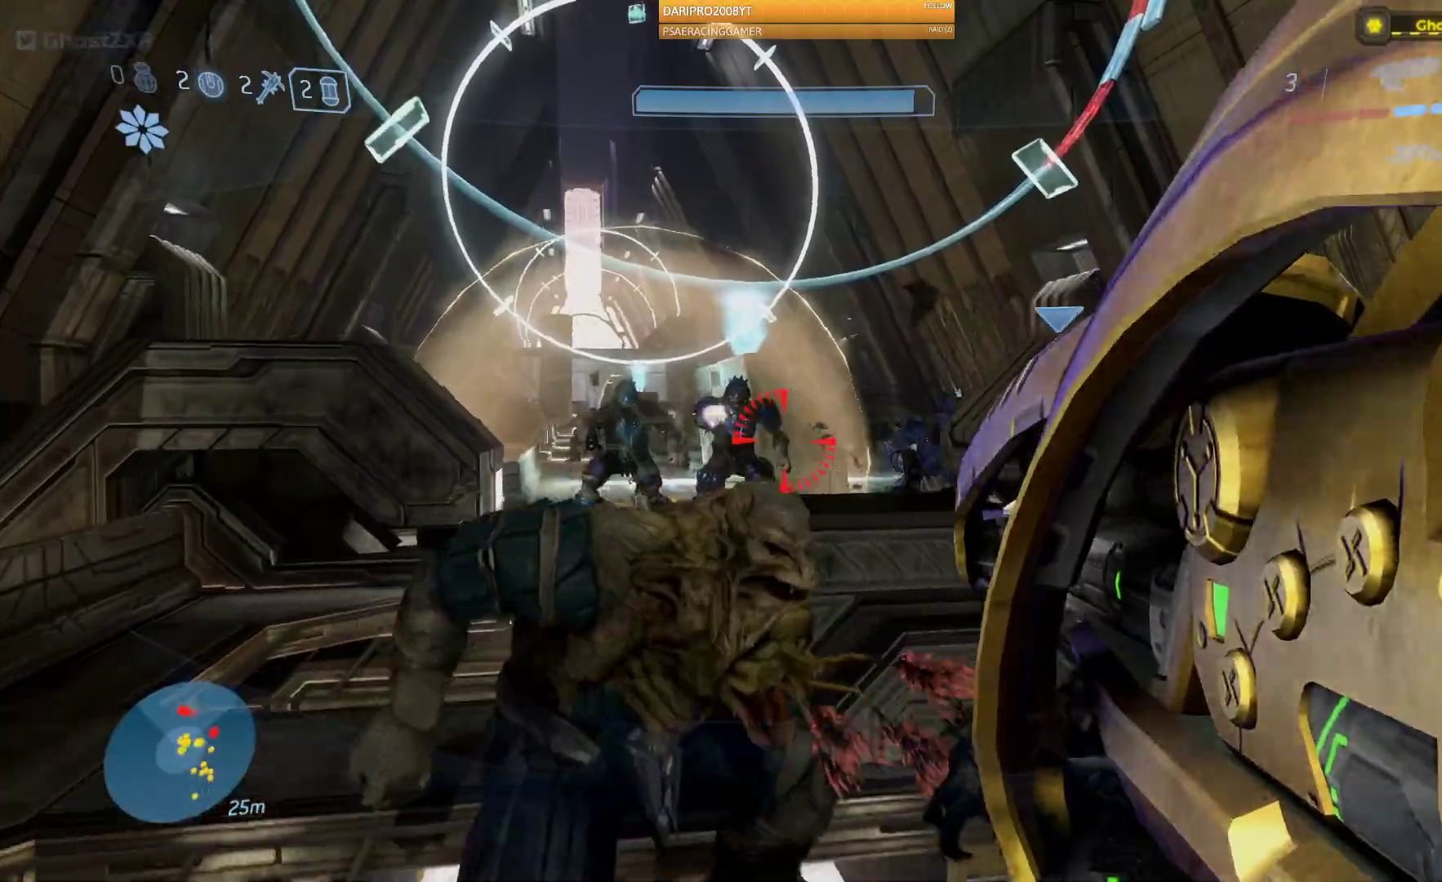
{"dt_ms": 500, "buttons": ["R2"], "left_stick": "up", "right_stick": "center", "events": [[433, "R2", "down"], [483, "left_stick", "up"]]}
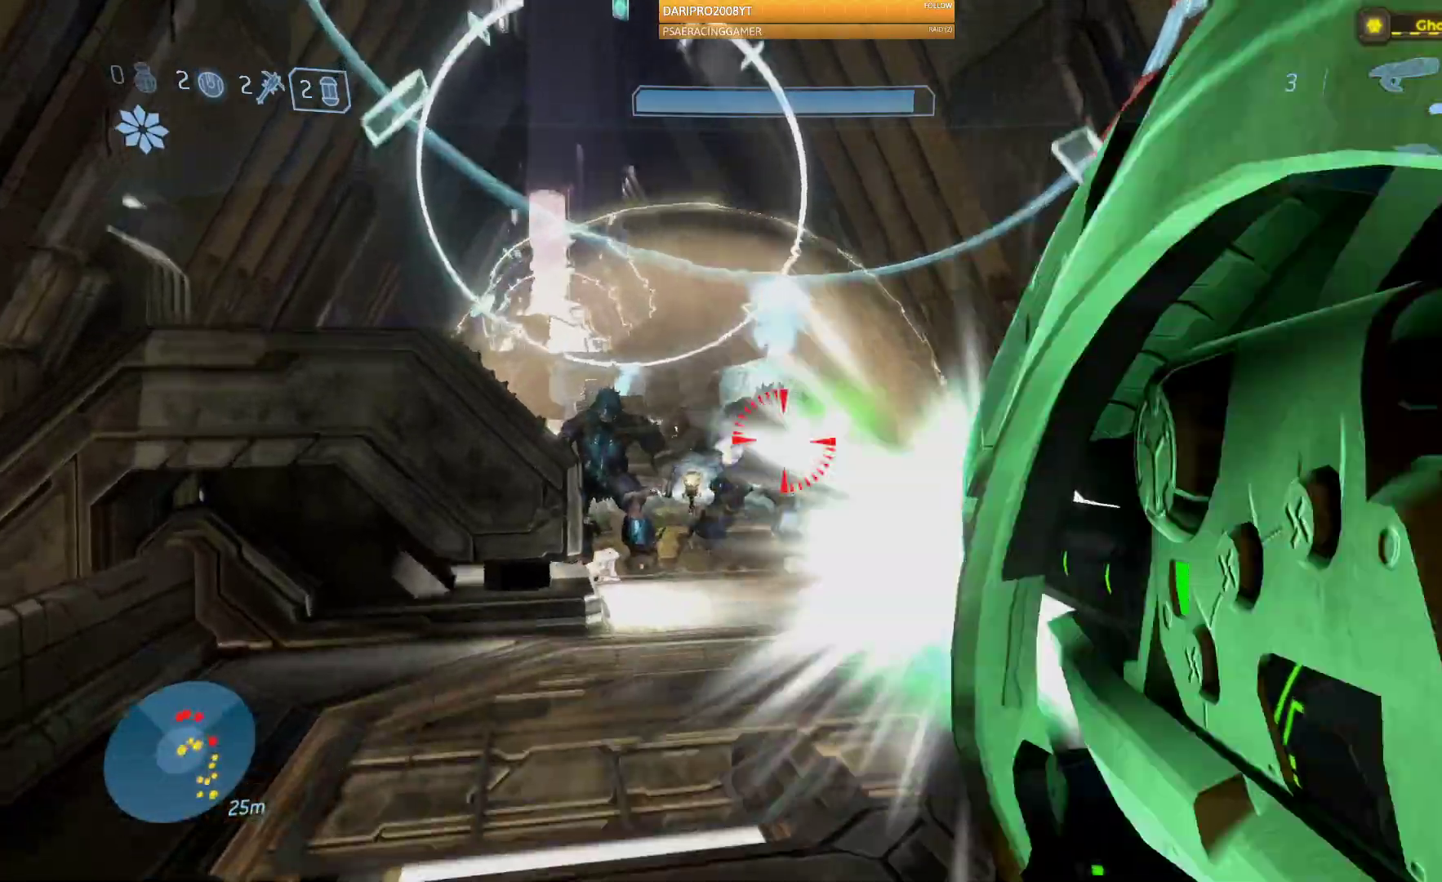
{"dt_ms": 500, "buttons": [], "left_stick": "up-left", "right_stick": "center", "events": [[117, "R2", "up"], [367, "left_stick", "up-left"]]}
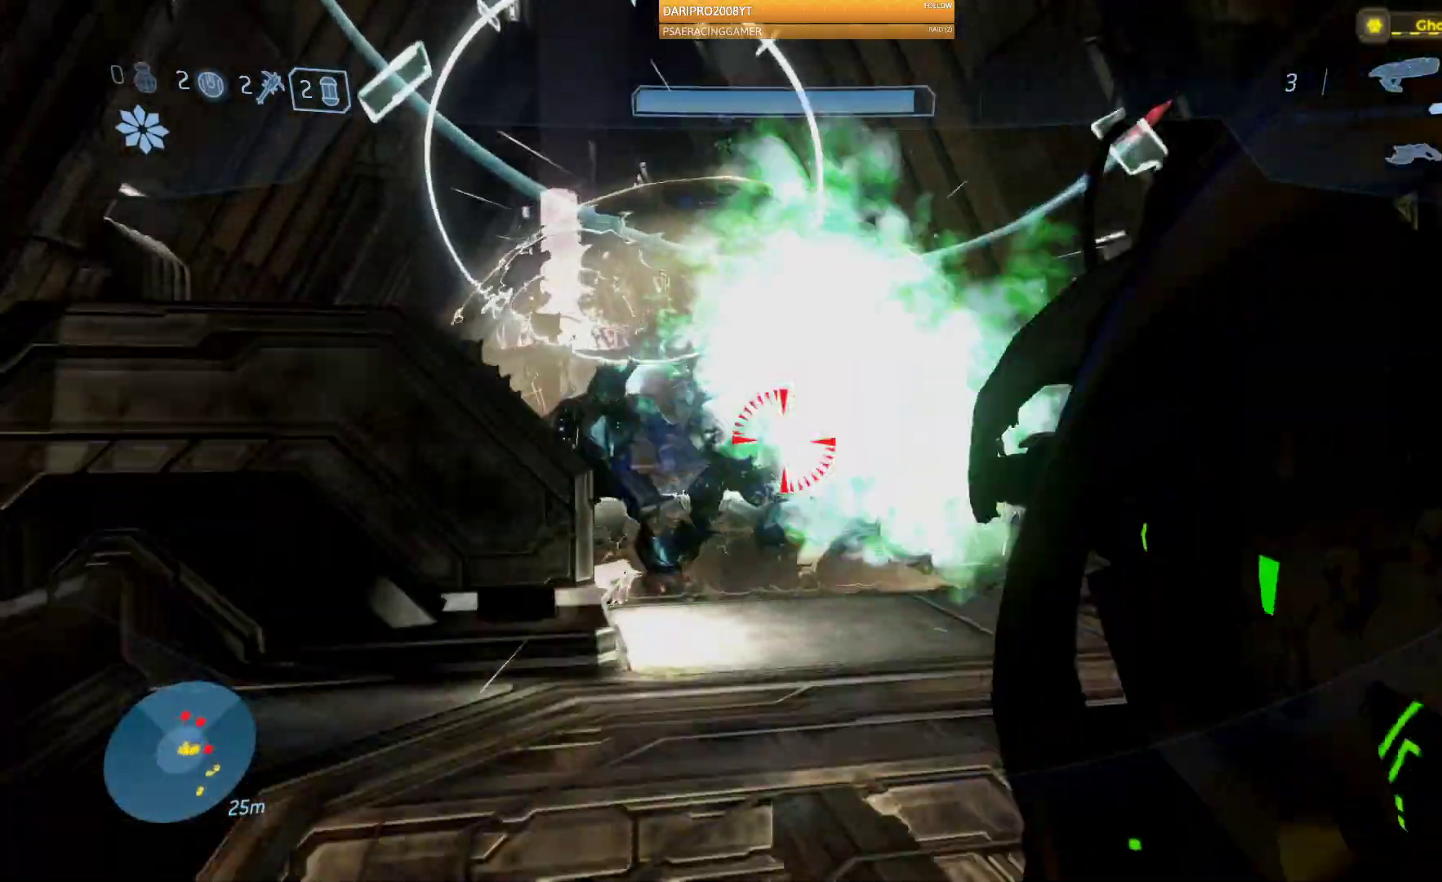
{"dt_ms": 500, "buttons": [], "left_stick": "up-left", "right_stick": "center", "events": []}
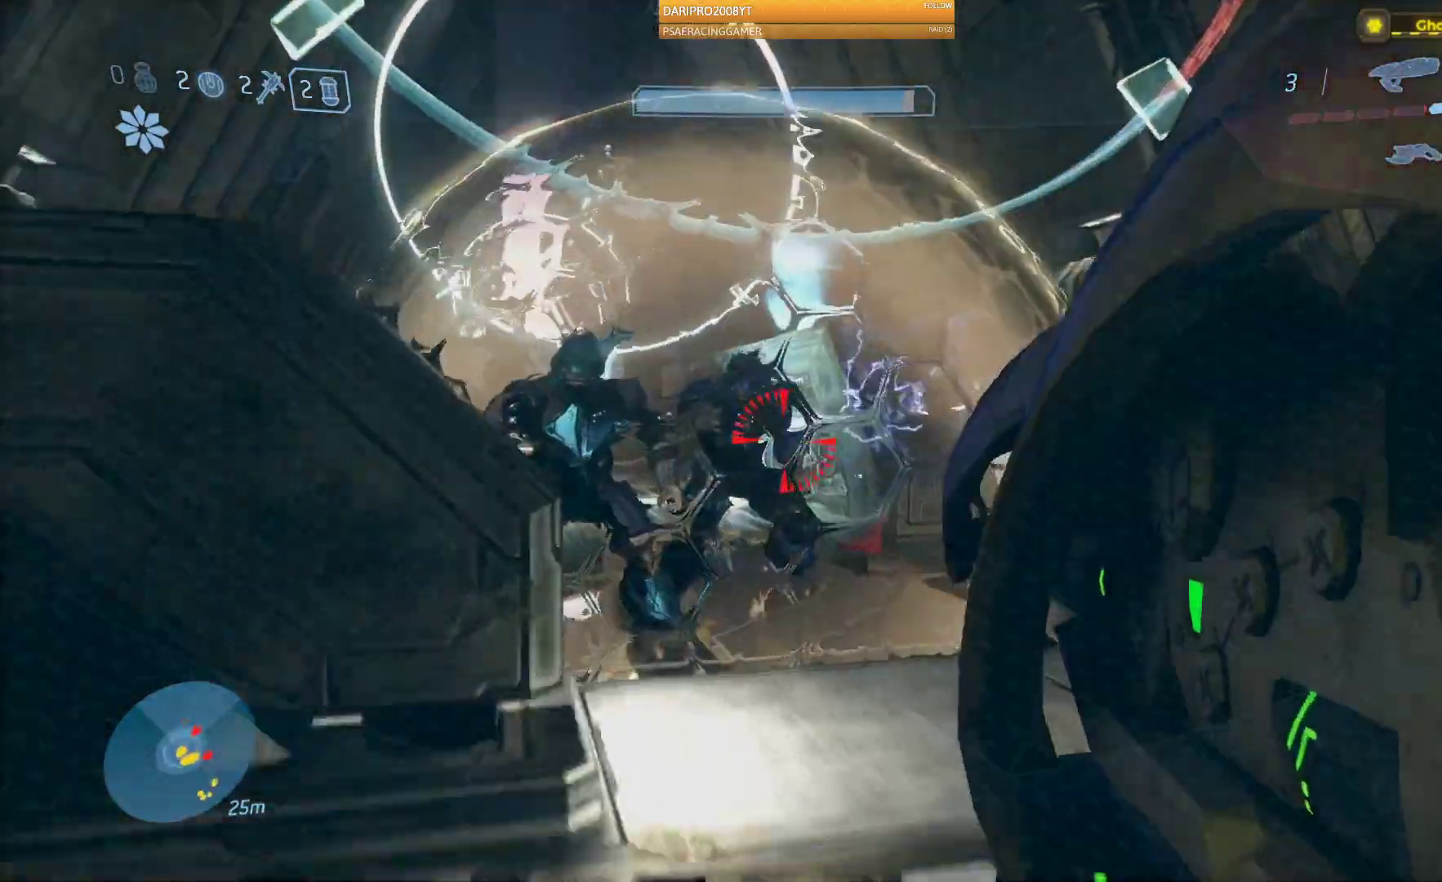
{"dt_ms": 500, "buttons": [], "left_stick": "up-left", "right_stick": "center", "events": [[50, "left_stick", "up"], [433, "left_stick", "up-left"]]}
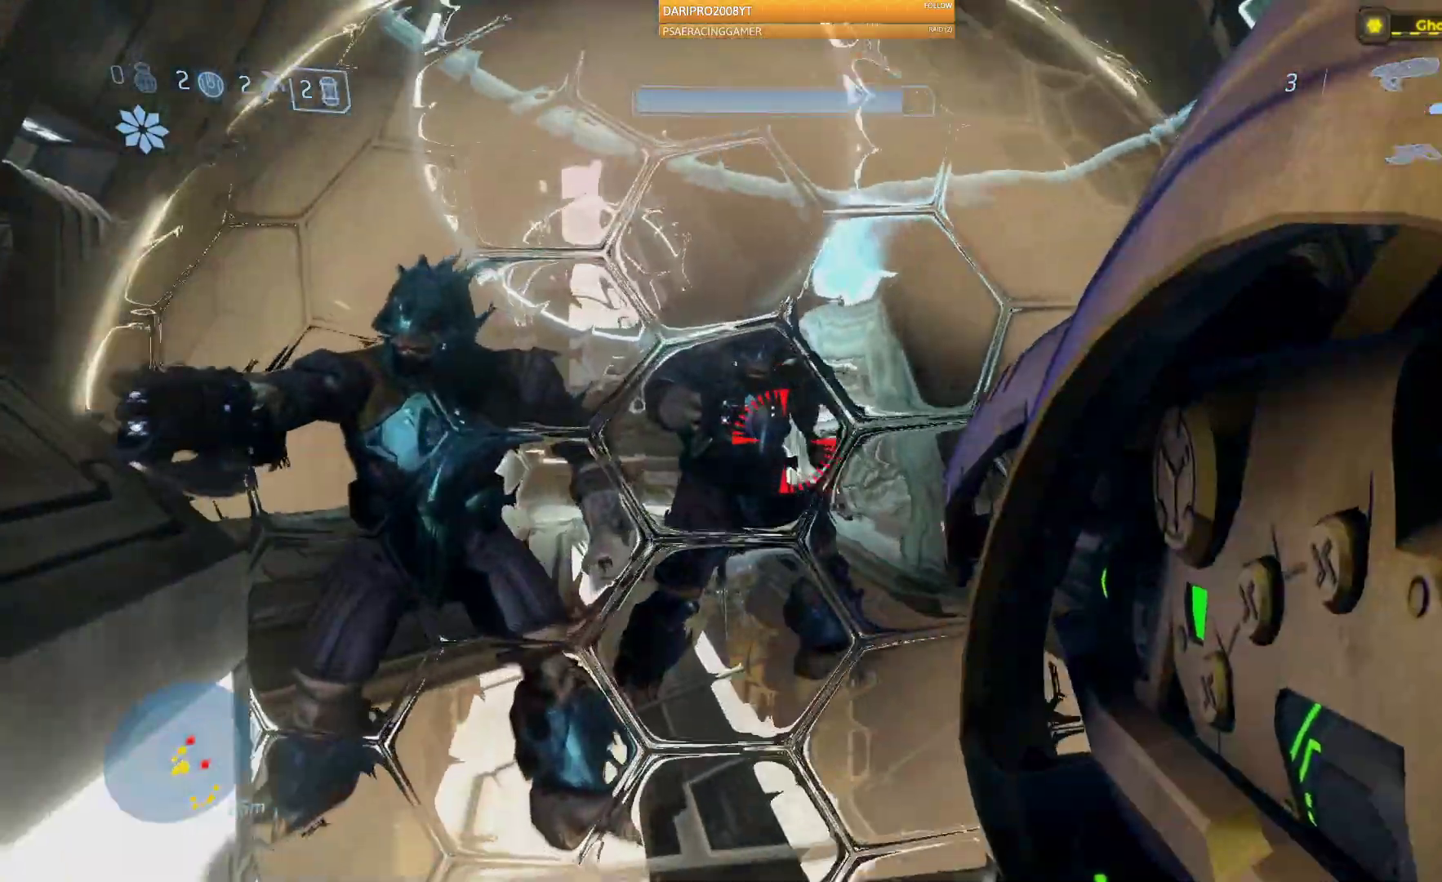
{"dt_ms": 500, "buttons": [], "left_stick": "up-left", "right_stick": "center", "events": [[50, "Y", "down"], [100, "Y", "up"]]}
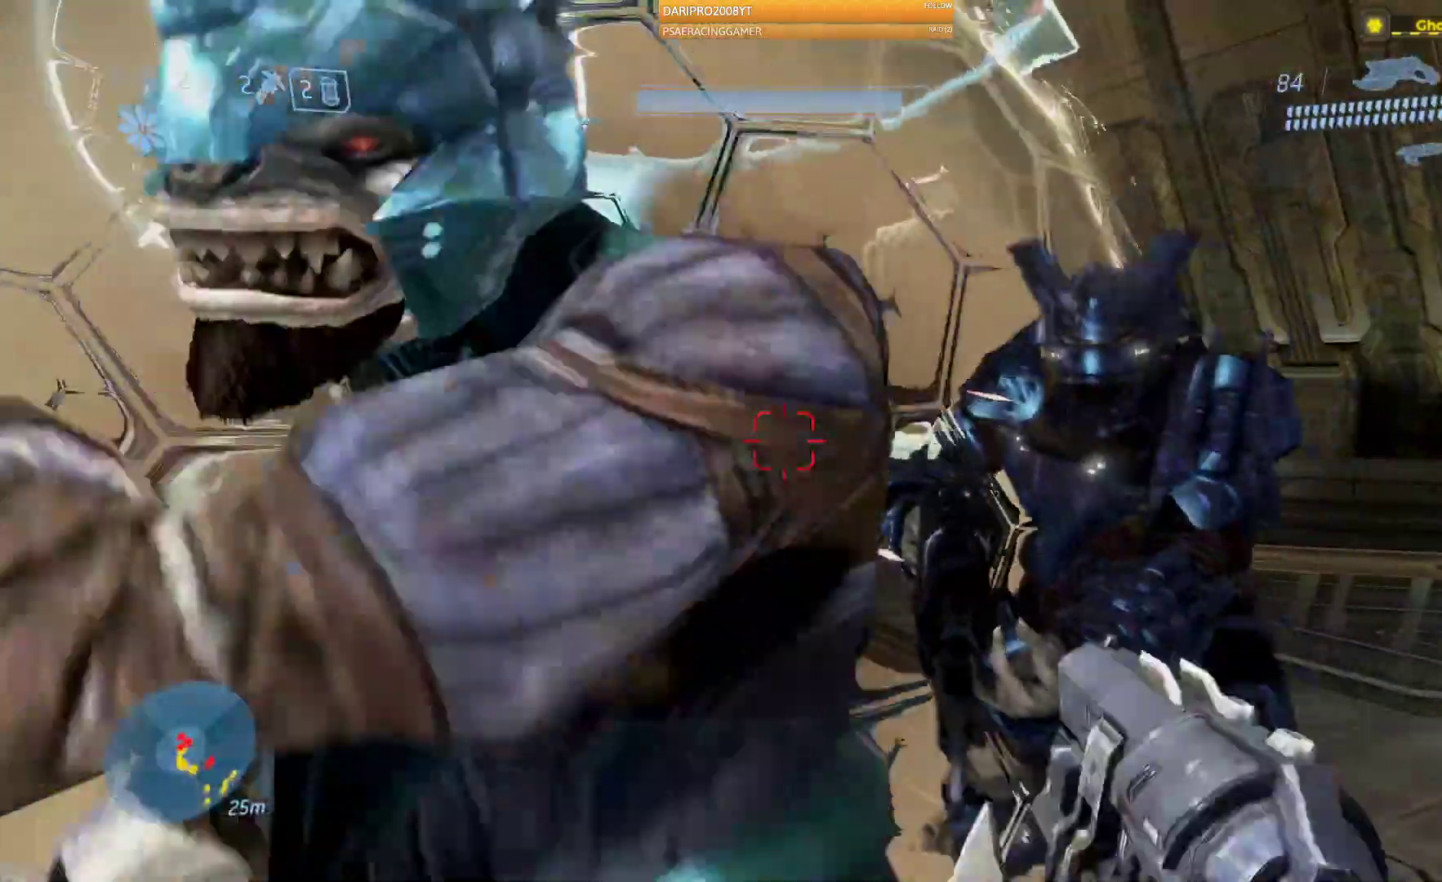
{"dt_ms": 1000, "buttons": ["B", "L2"], "left_stick": "down", "right_stick": "center"}
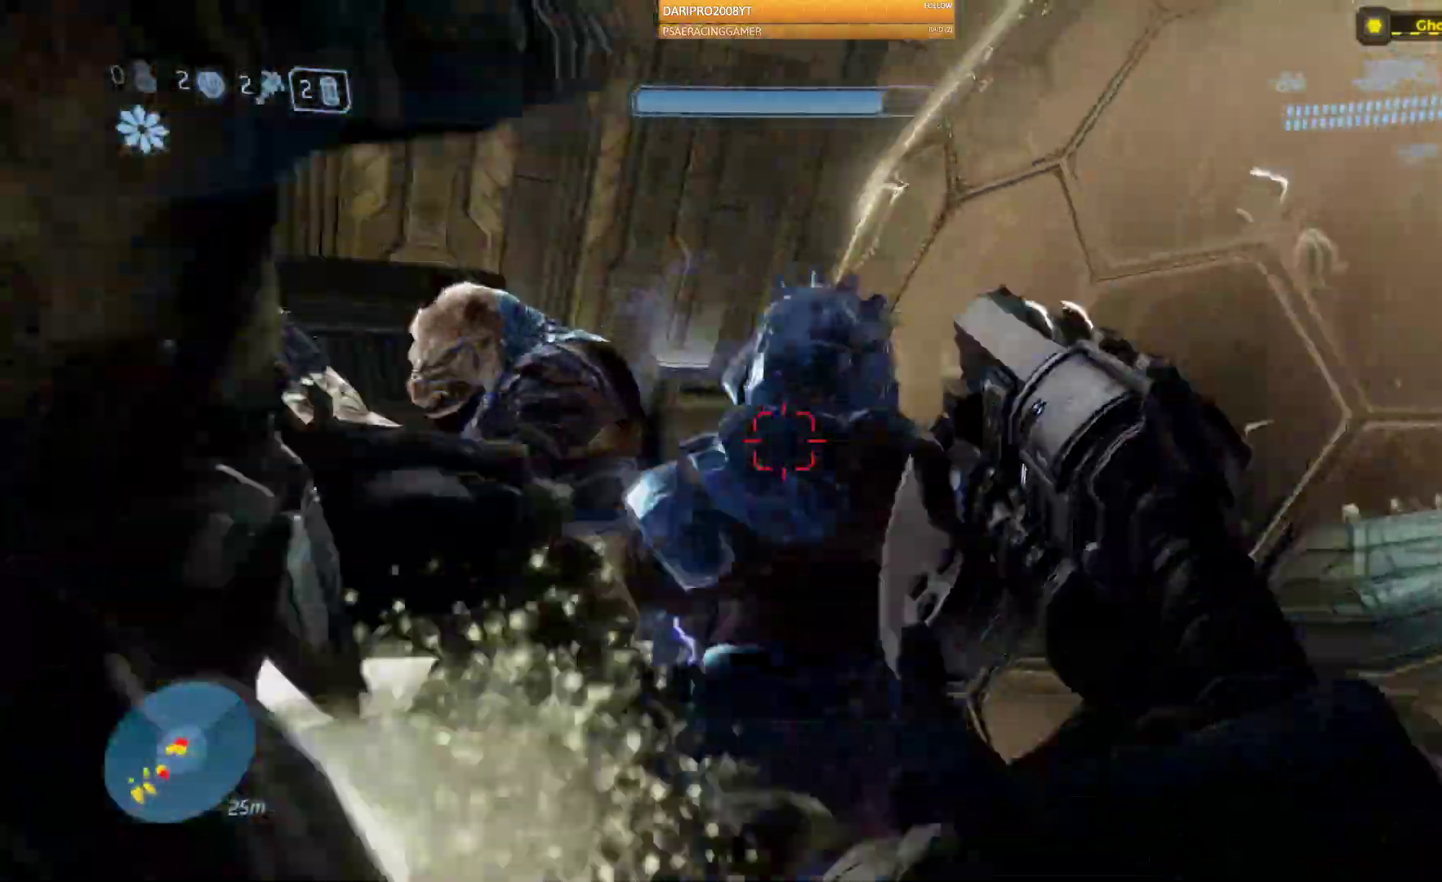
{"dt_ms": 500, "buttons": [], "left_stick": "up-left", "right_stick": "center", "events": [[83, "L2", "up"], [117, "B", "up"], [217, "B", "down"], [300, "left_stick", "up-left"], [383, "B", "up"]]}
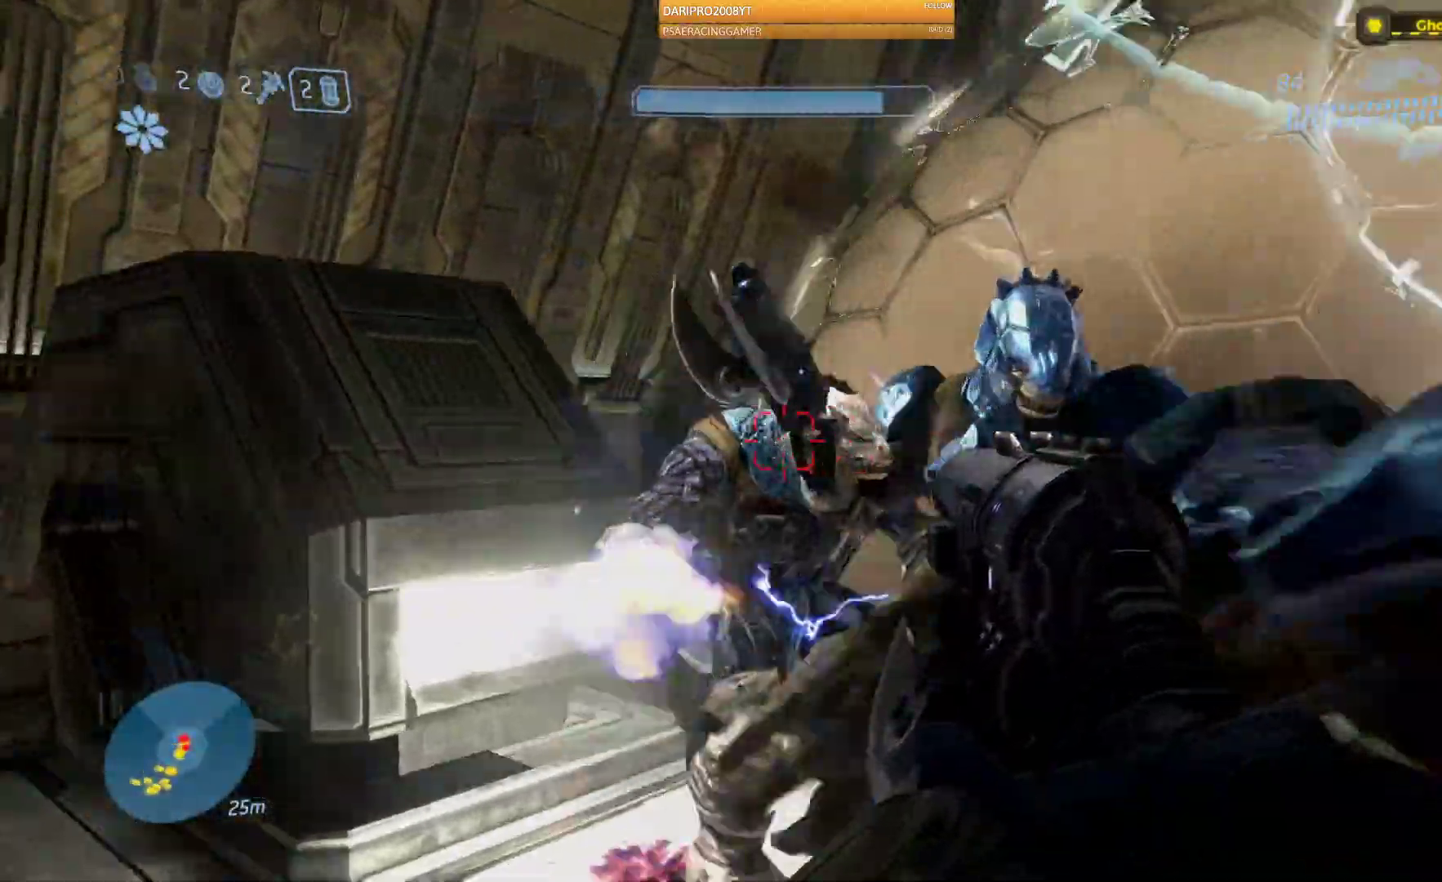
{"dt_ms": 500, "buttons": [], "left_stick": "down", "right_stick": "right", "events": [[17, "B", "down"], [183, "B", "up"], [400, "left_stick", "down"], [483, "right_stick", "right"]]}
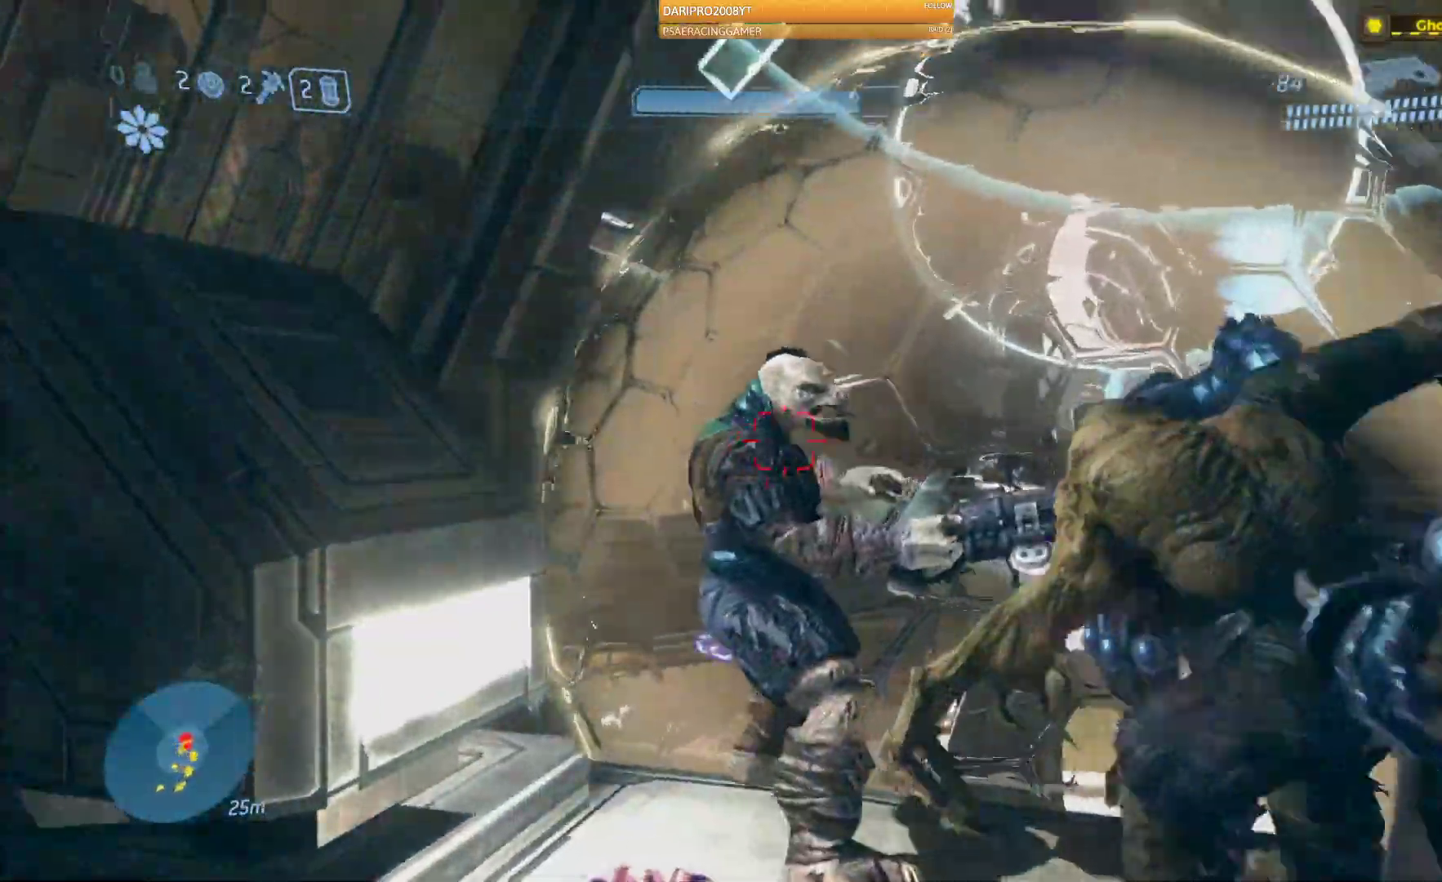
{"dt_ms": 500, "buttons": ["R2"], "left_stick": "down", "right_stick": "right", "events": [[350, "R2", "down"]]}
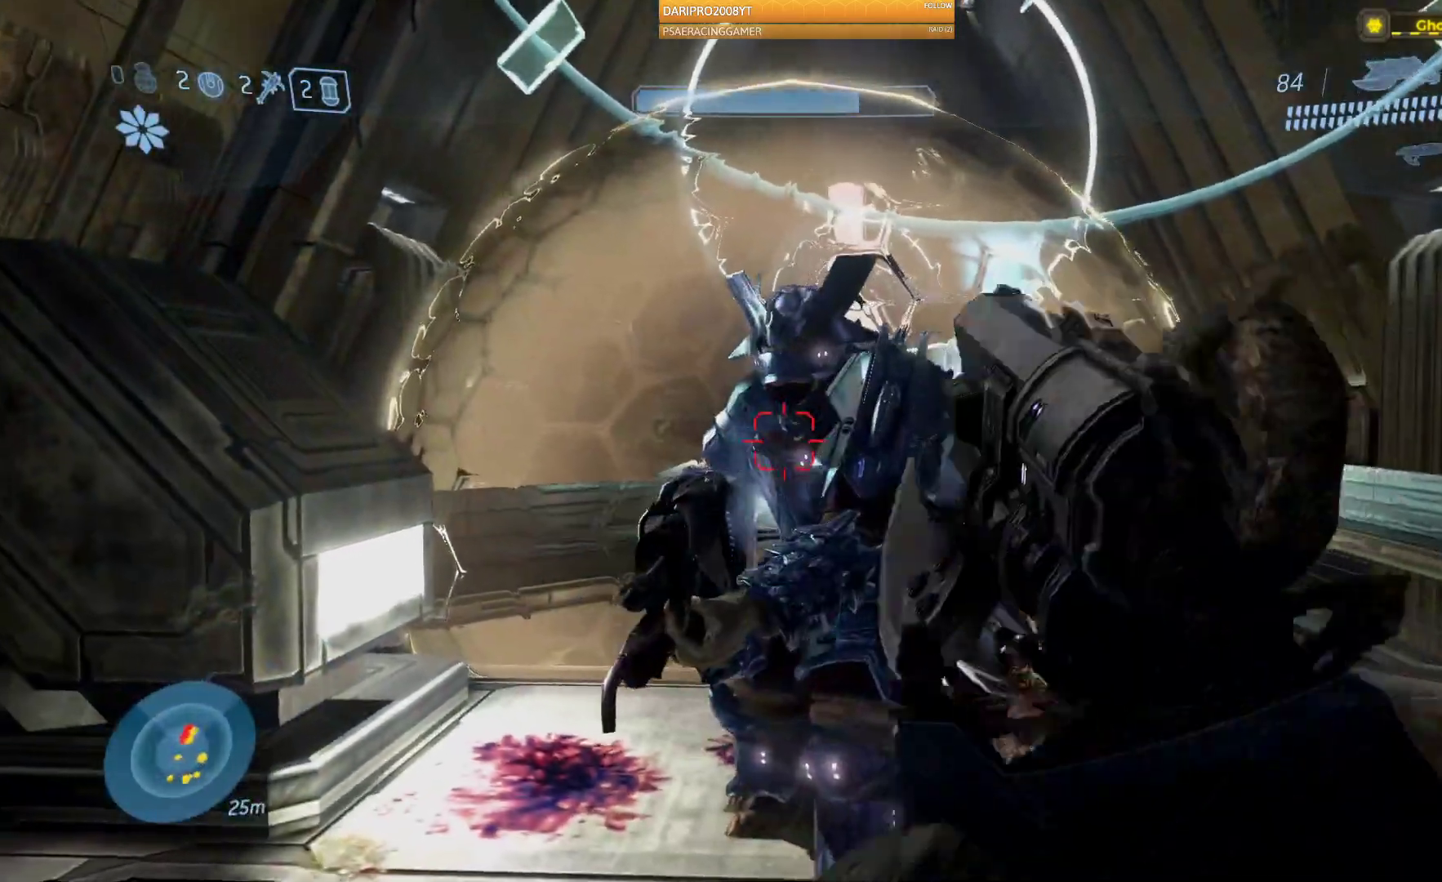
{"dt_ms": 500, "buttons": ["R2"], "left_stick": "left", "right_stick": "right", "events": [[167, "left_stick", "down-left"], [250, "R2", "up"], [267, "left_stick", "left"], [317, "R2", "down"]]}
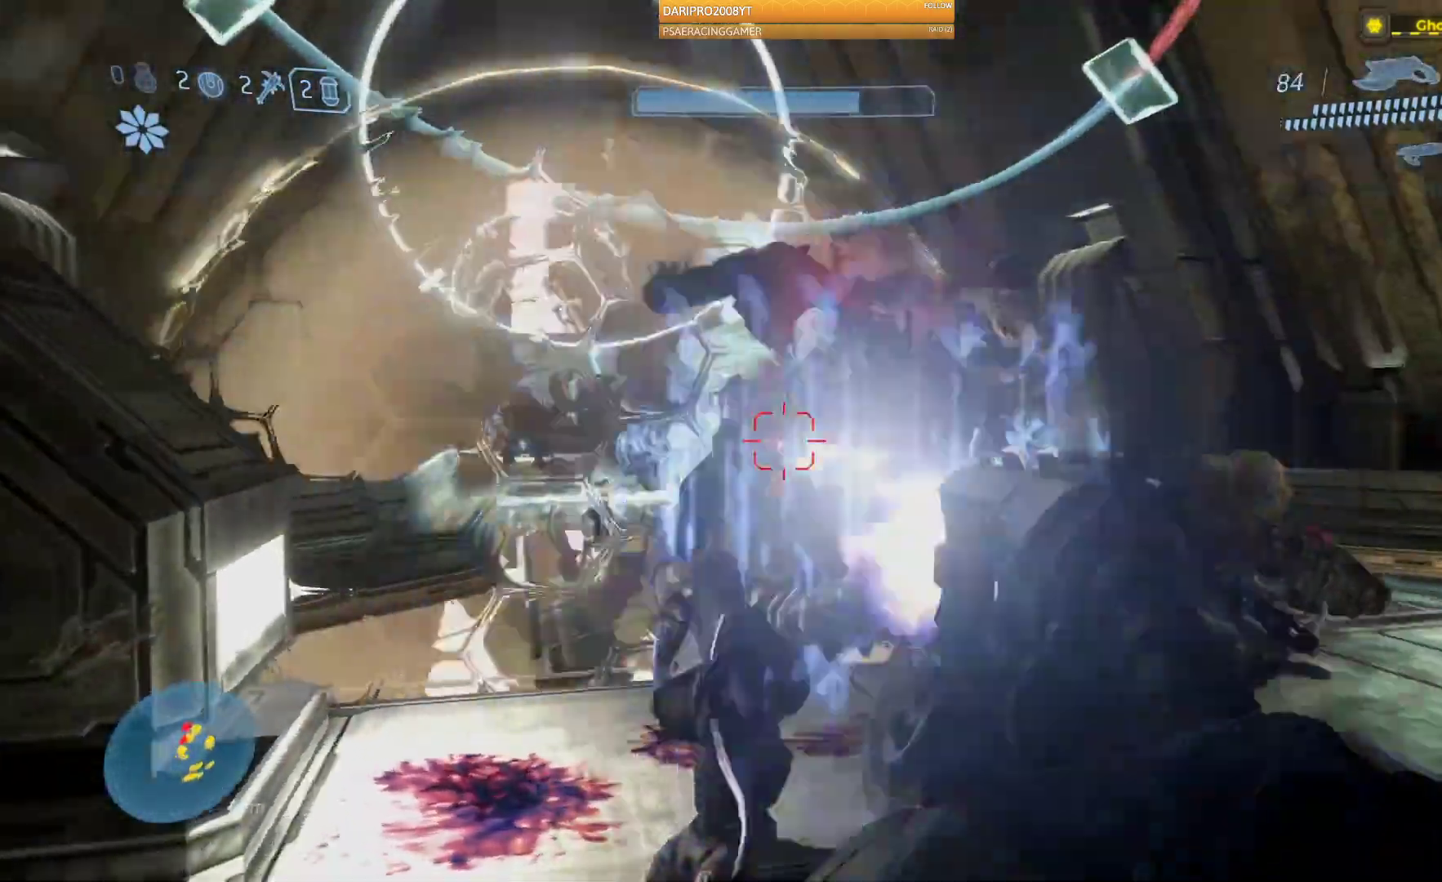
{"dt_ms": 500, "buttons": ["R2"], "left_stick": "down-right", "right_stick": "right", "events": [[100, "left_stick", "down-left"], [200, "left_stick", "down"], [350, "left_stick", "down-right"]]}
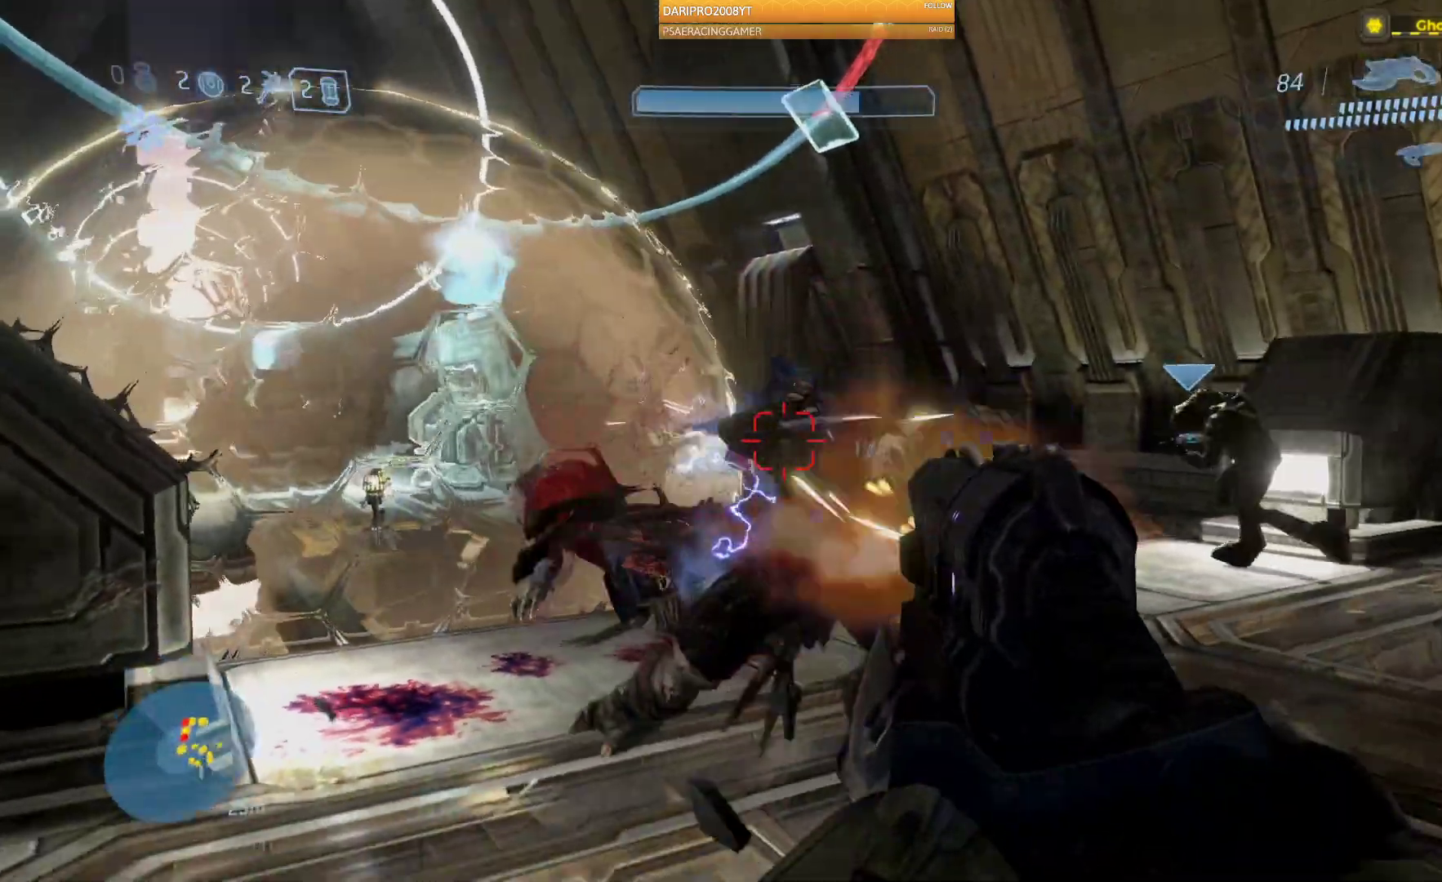
{"dt_ms": 1000, "buttons": ["R2"], "left_stick": "down", "right_stick": "center"}
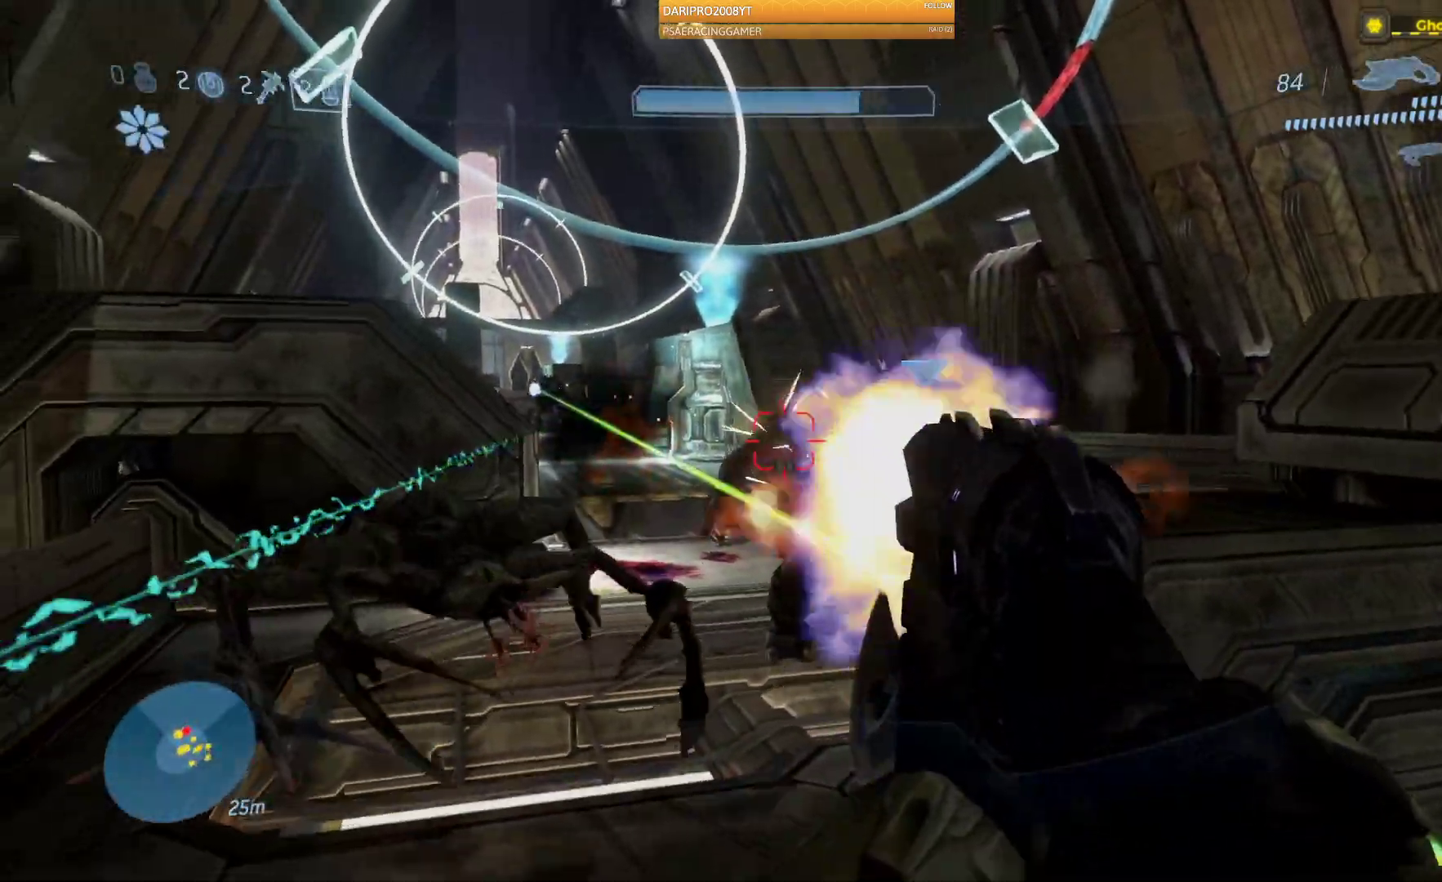
{"dt_ms": 500, "buttons": ["R2"], "left_stick": "up-right", "right_stick": "left", "events": [[217, "left_stick", "right"], [300, "left_stick", "up-right"], [450, "right_stick", "left"]]}